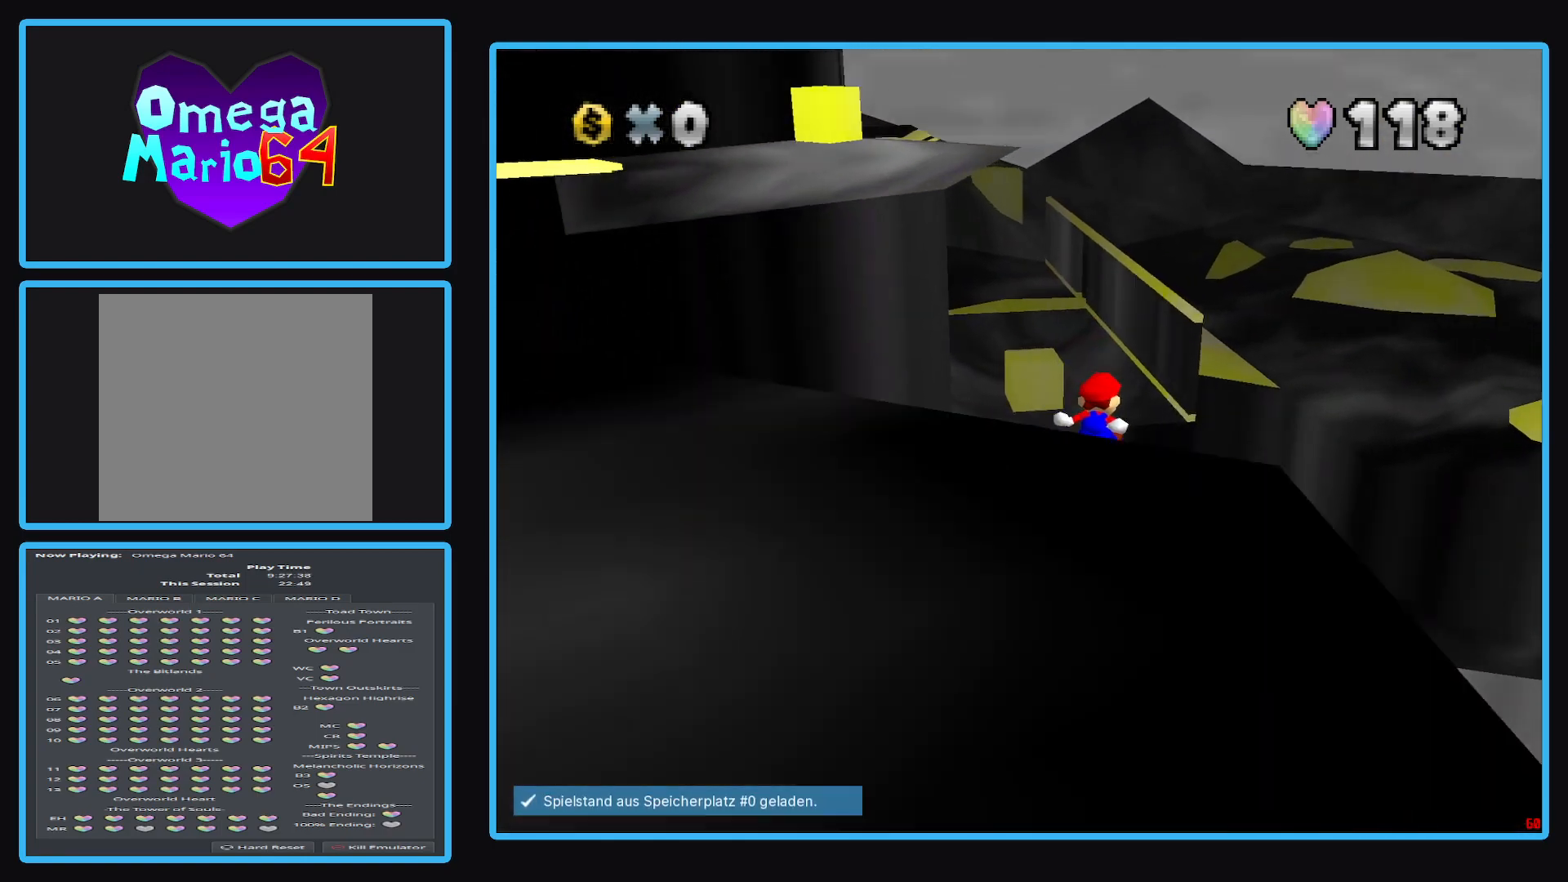
Gameplay with a controller (Xbox layout); each line is a JSON object with the inputs held at the frame after it. "events" lists button and stick changes between this image and that frame as [ms after this image, input, new state], when the widget could be followed in between. Not read: L3 R3.
{"buttons": [], "left_stick": "left", "right_stick": "center", "events": [[67, "A", "up"], [217, "left_stick", "down-right"], [433, "left_stick", "left"]]}
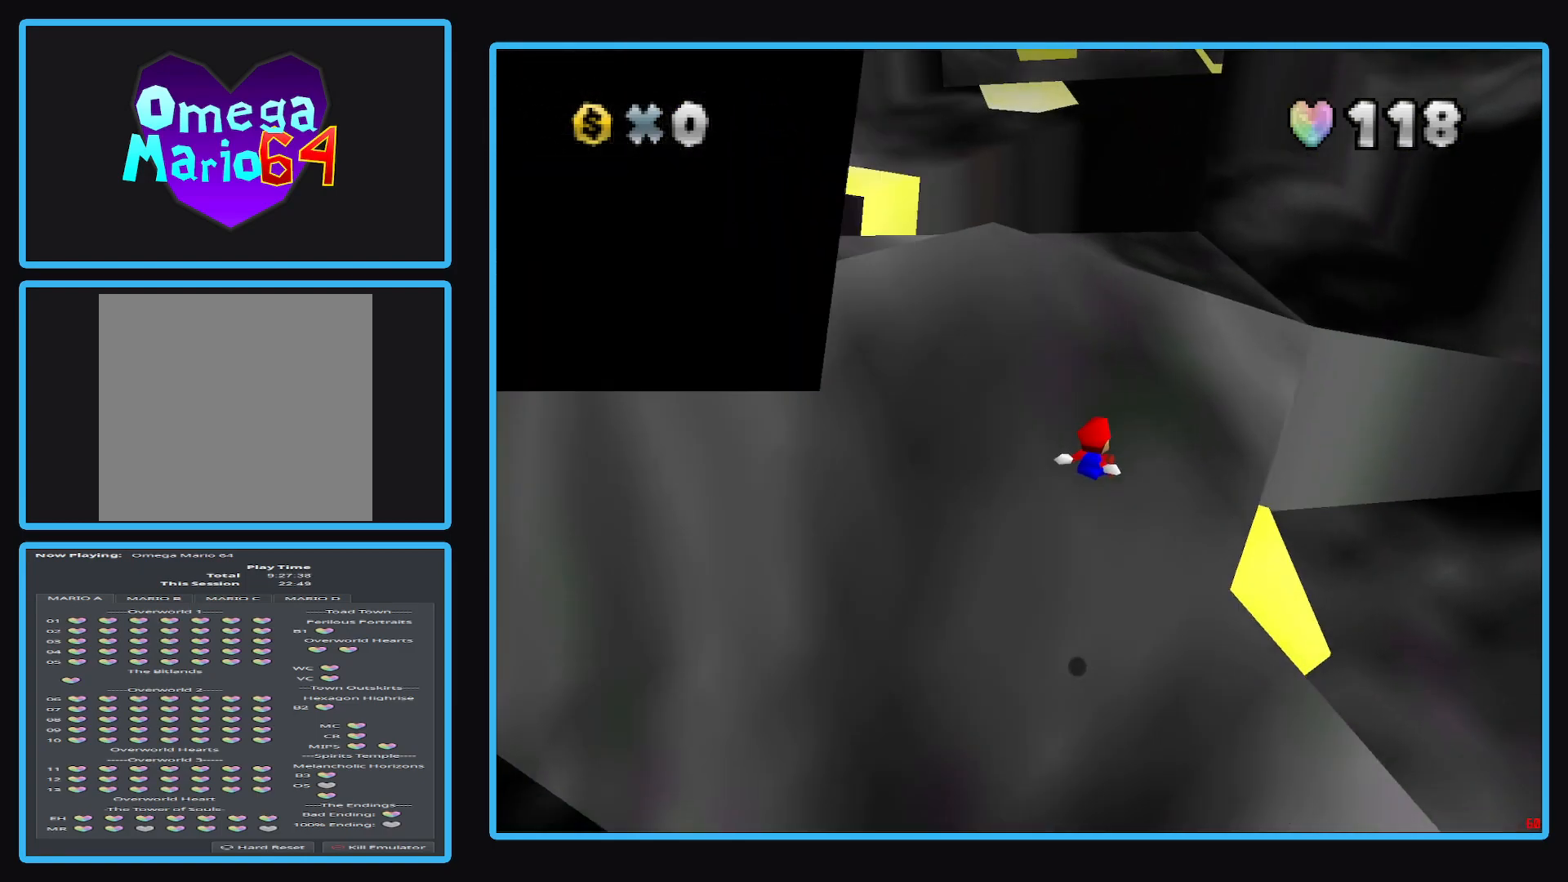
{"buttons": [], "left_stick": "right", "right_stick": "center", "events": [[50, "left_stick", "down-right"], [367, "left_stick", "right"]]}
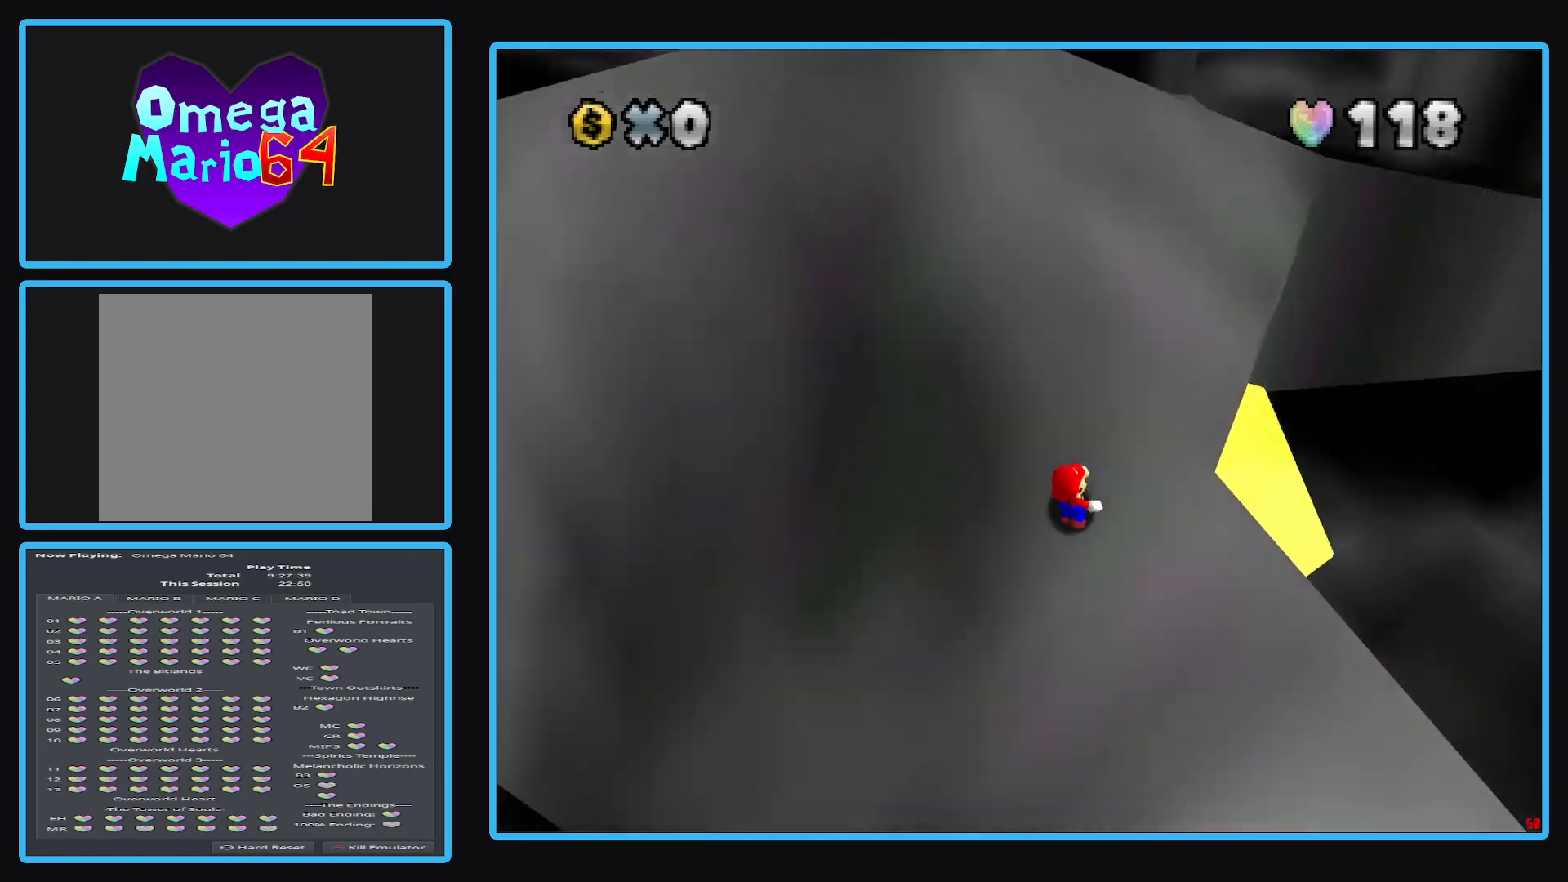
{"buttons": [], "left_stick": "center", "right_stick": "center", "events": [[17, "left_stick", "center"]]}
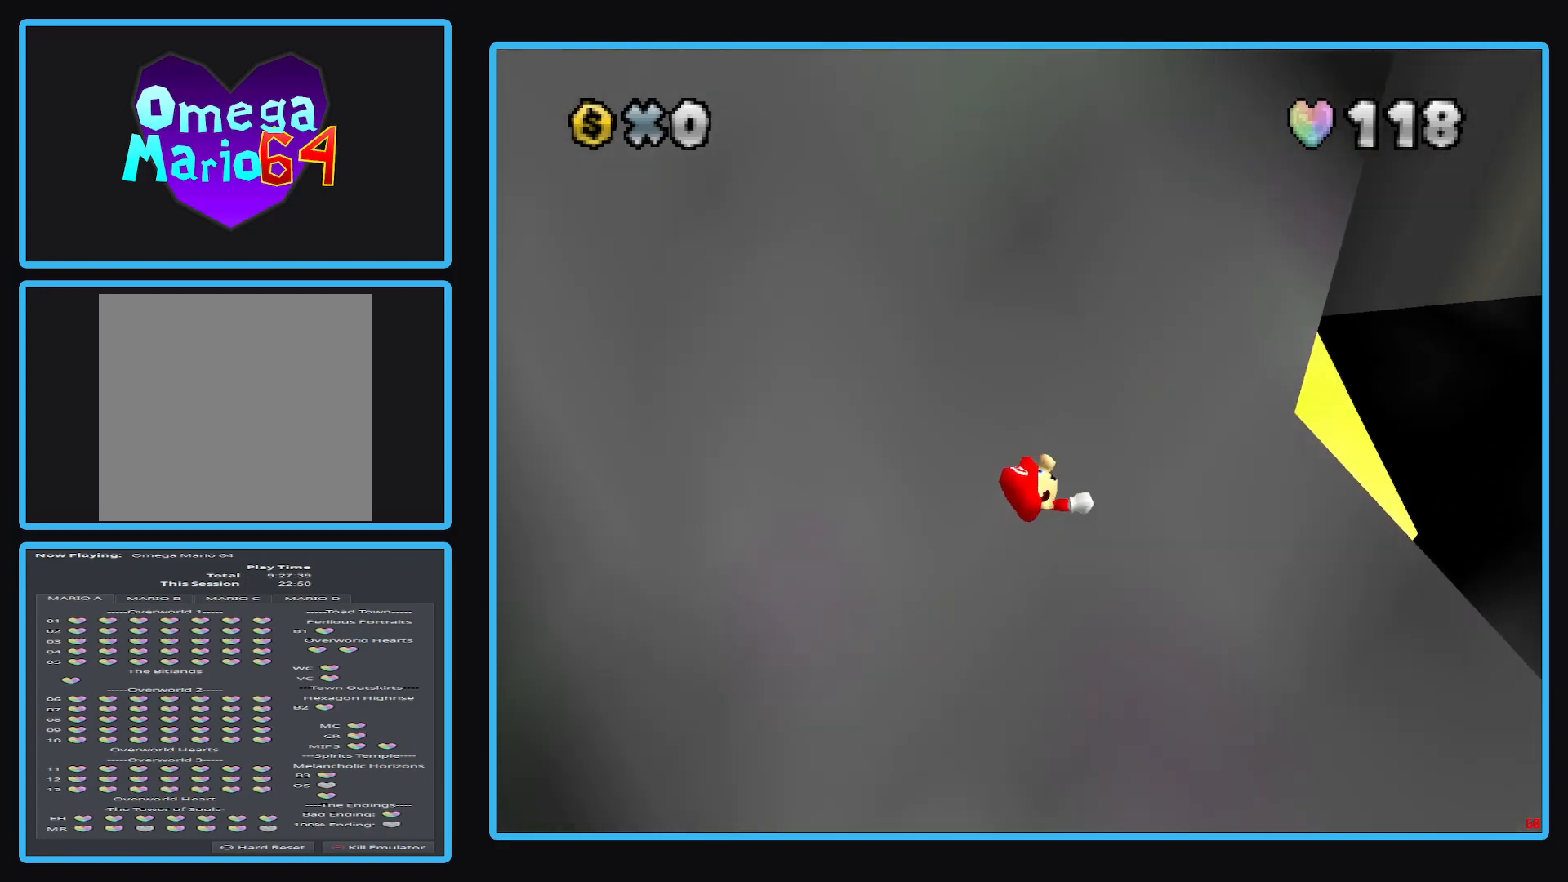
{"buttons": [], "left_stick": "center", "right_stick": "center", "events": []}
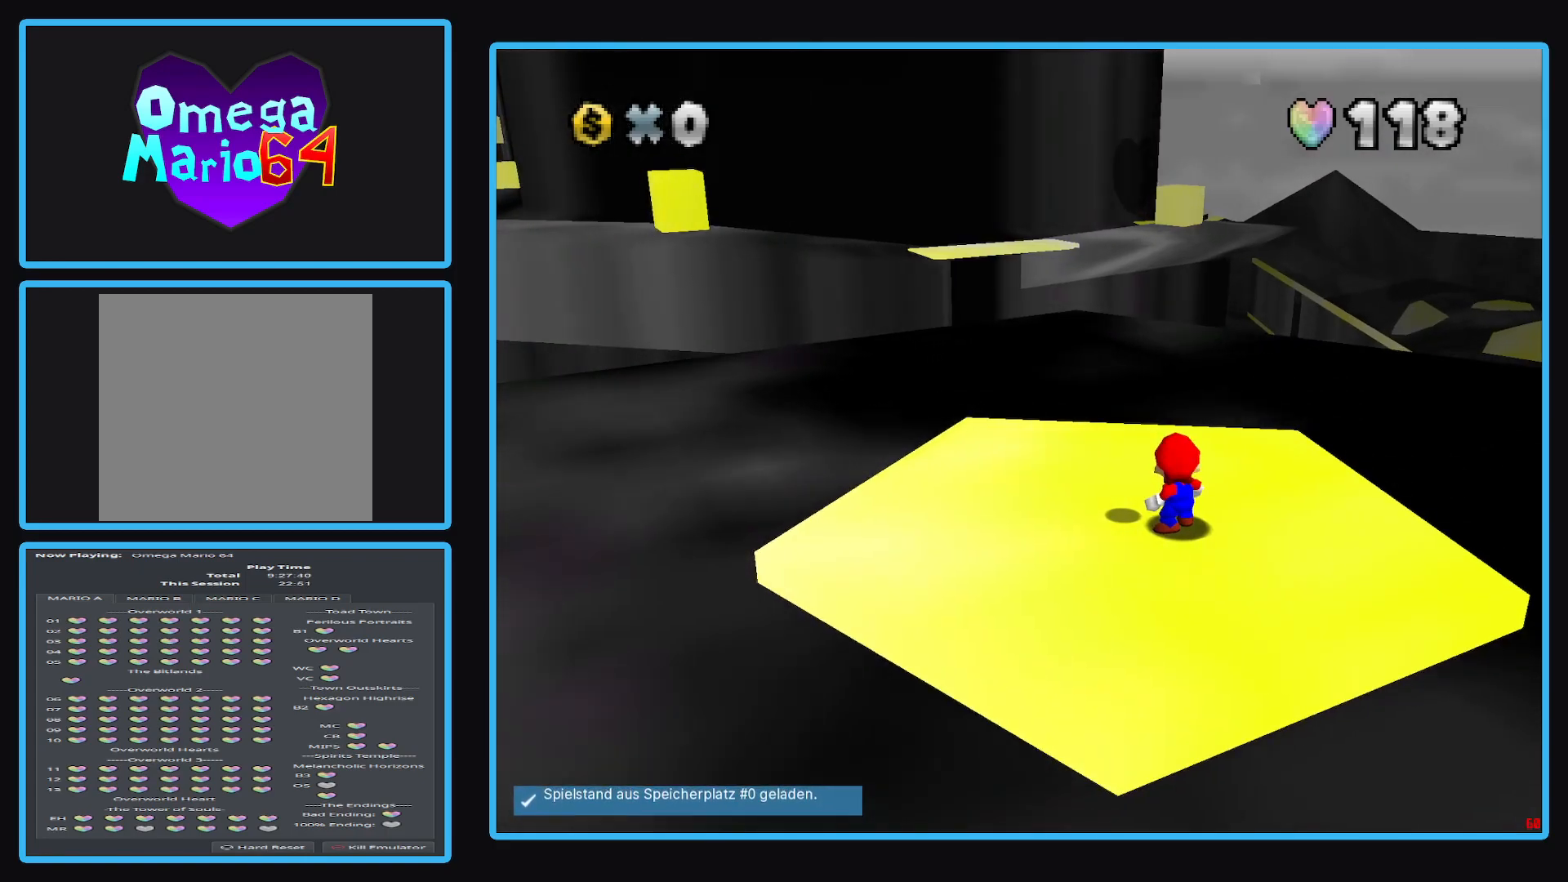
{"buttons": [], "left_stick": "center", "right_stick": "center", "events": [[233, "left_stick", "up"], [333, "left_stick", "center"]]}
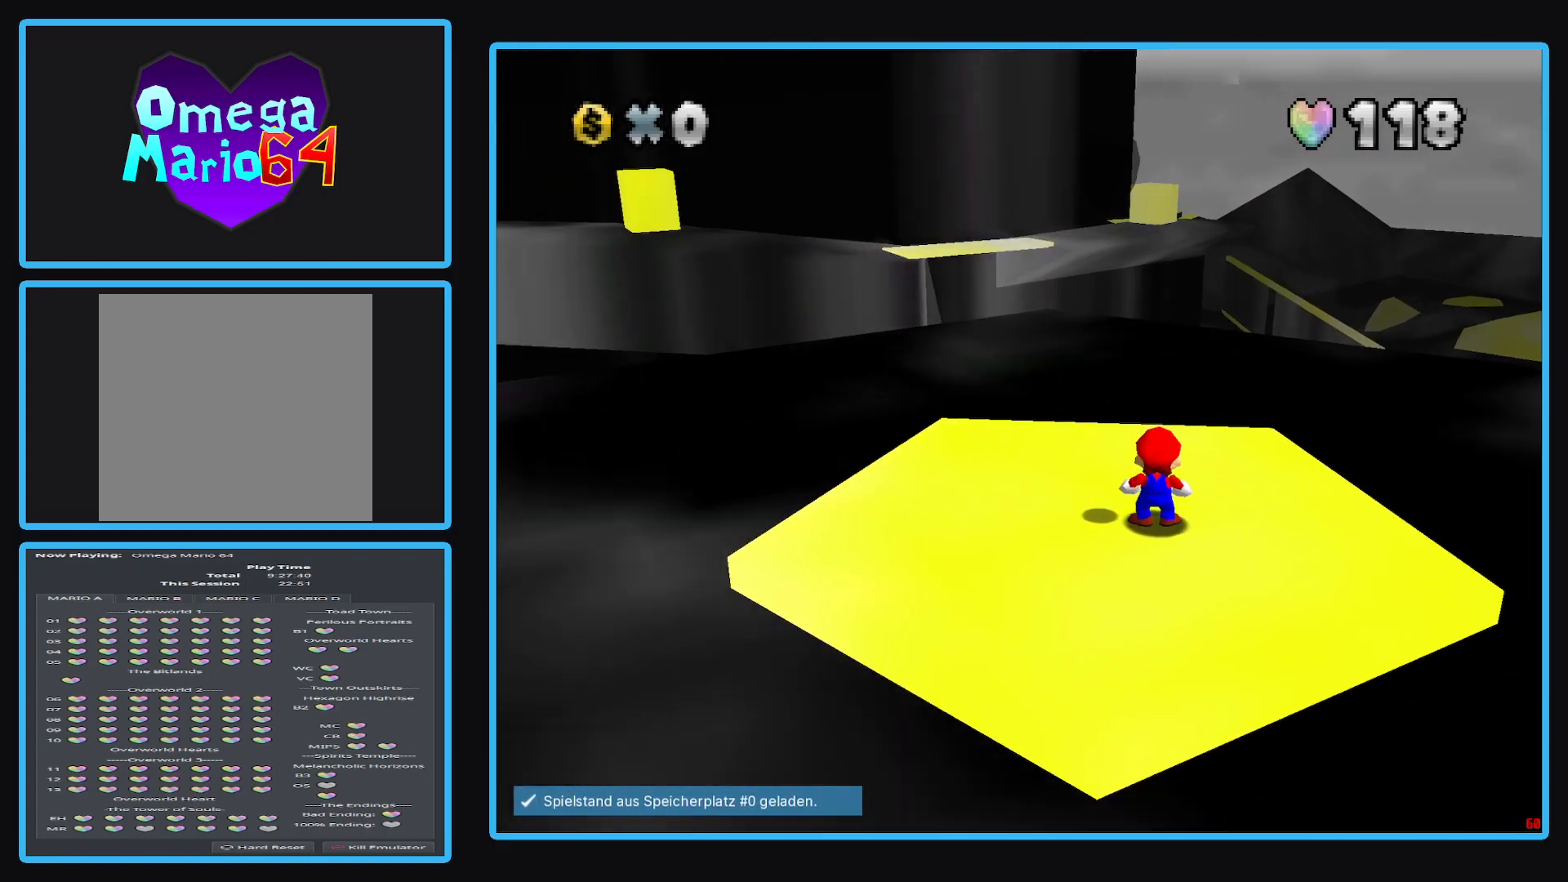
{"buttons": [], "left_stick": "center", "right_stick": "left", "events": [[133, "right_stick", "left"]]}
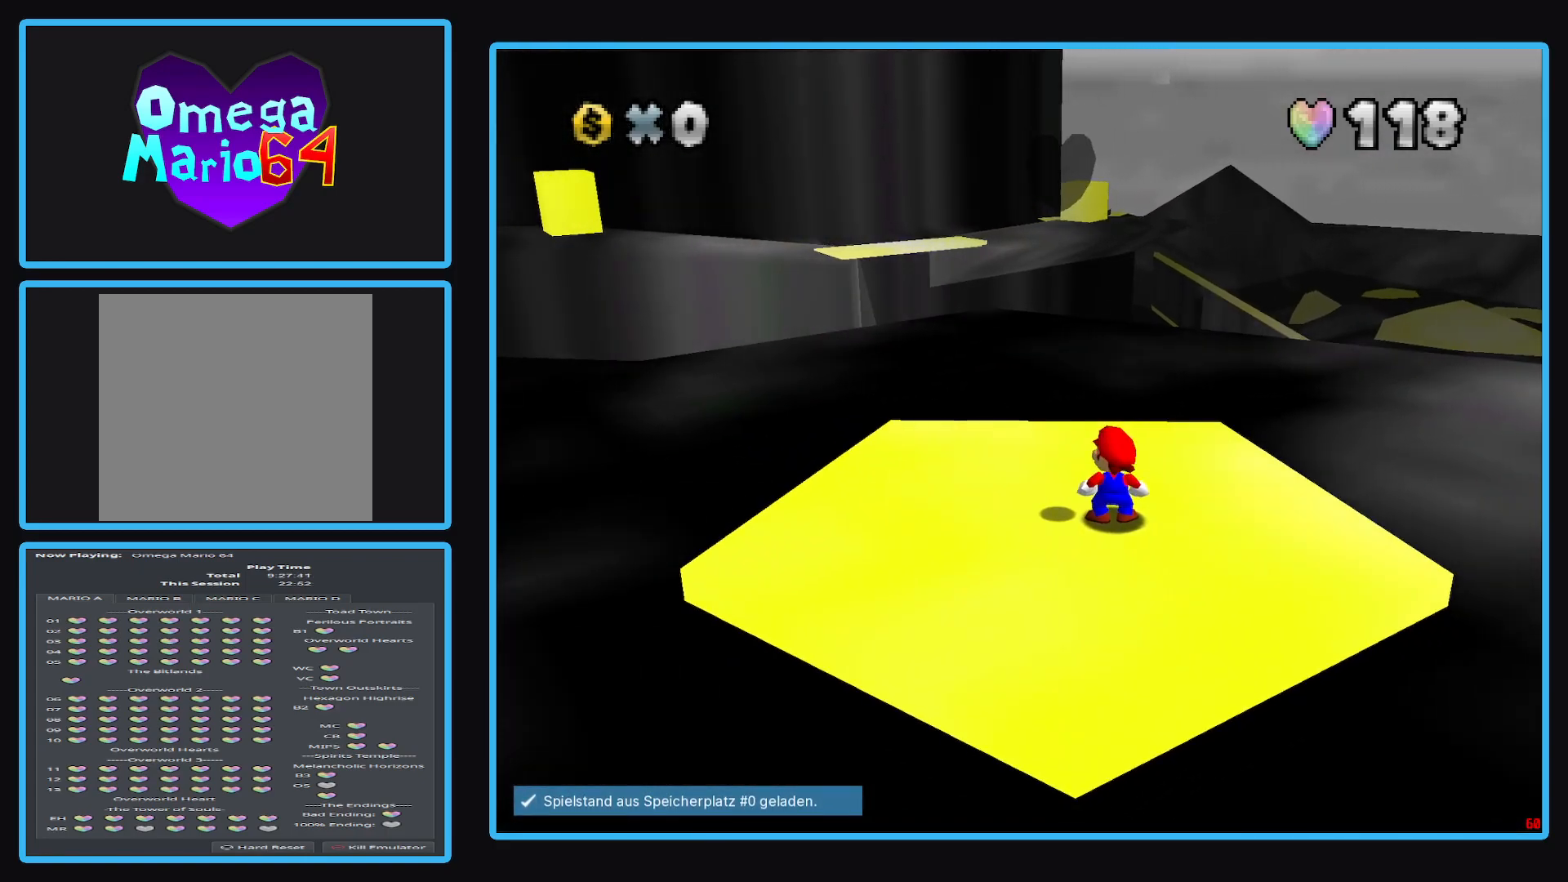
{"buttons": [], "left_stick": "down", "right_stick": "left", "events": [[267, "left_stick", "down"]]}
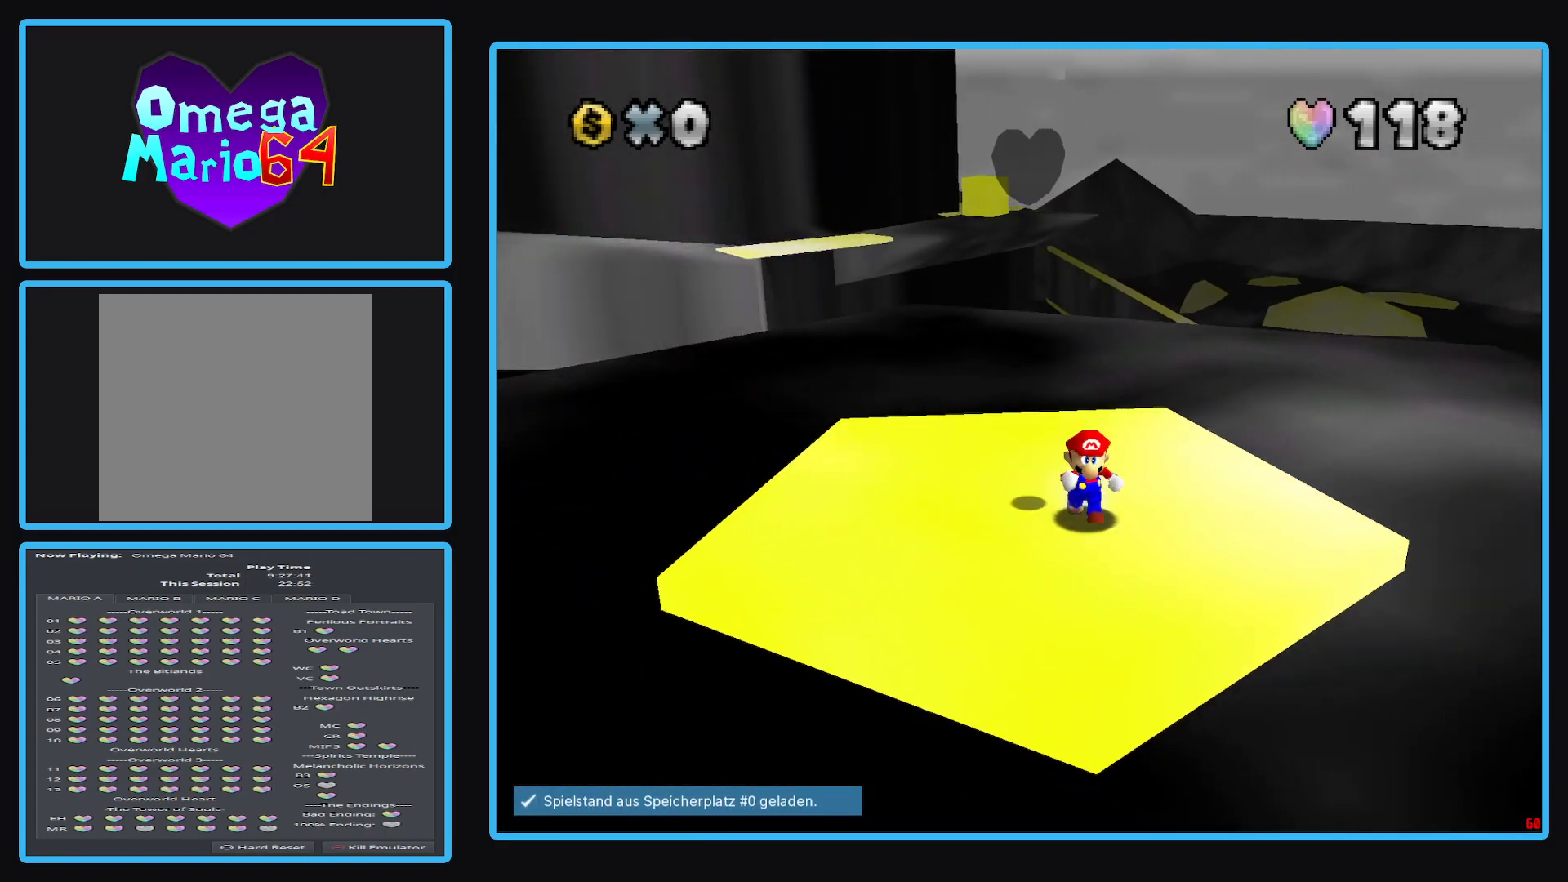
{"buttons": [], "left_stick": "center", "right_stick": "left", "events": [[133, "left_stick", "down-right"], [367, "left_stick", "center"]]}
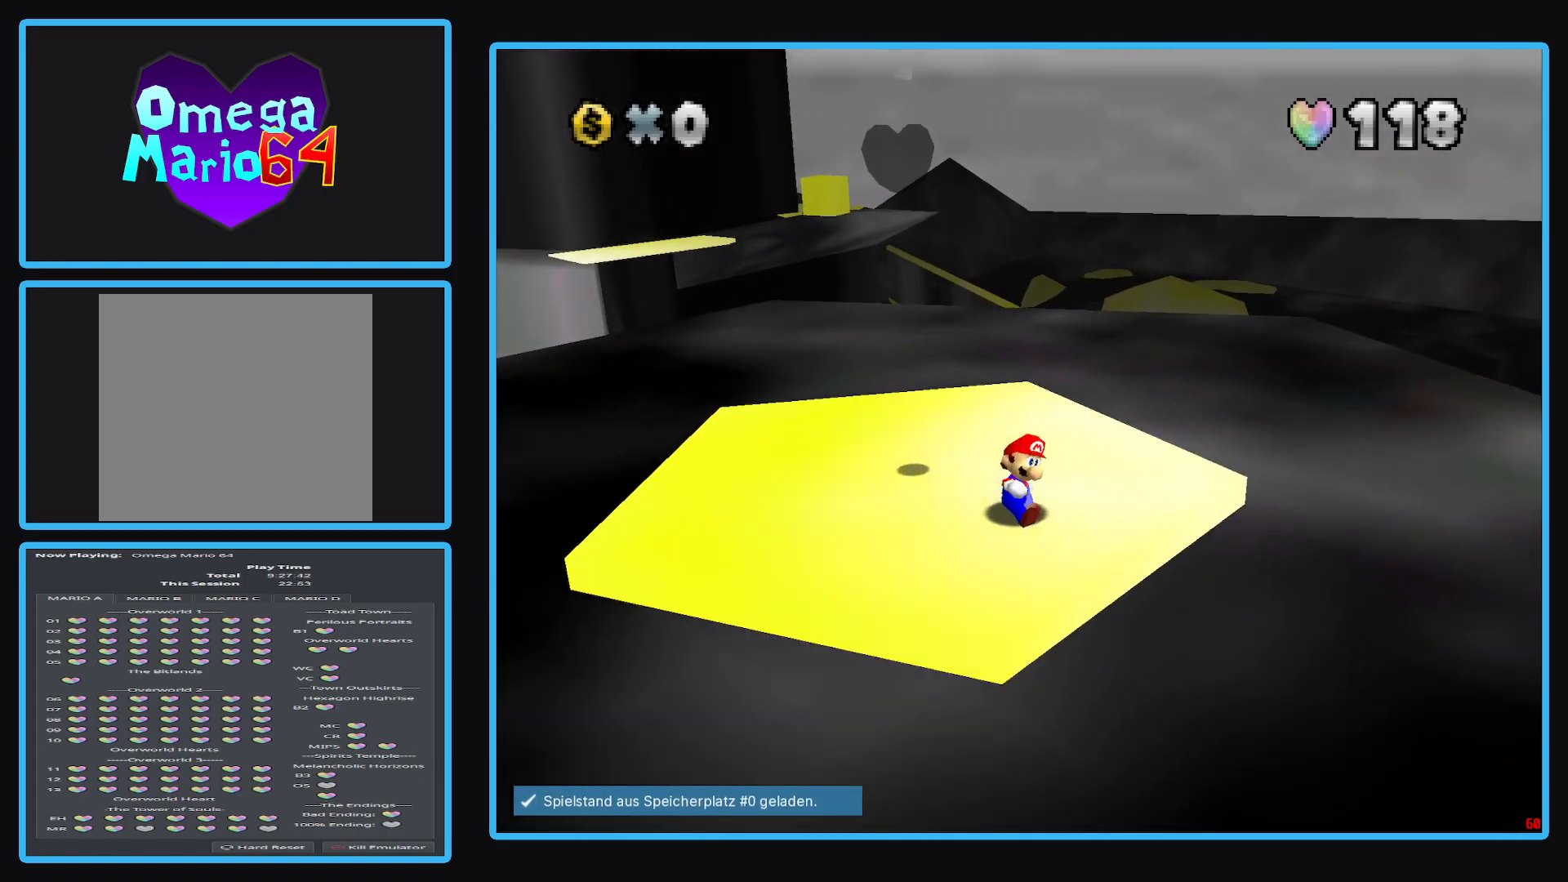
{"buttons": [], "left_stick": "center", "right_stick": "center", "events": [[150, "right_stick", "center"], [183, "left_stick", "right"], [383, "left_stick", "center"]]}
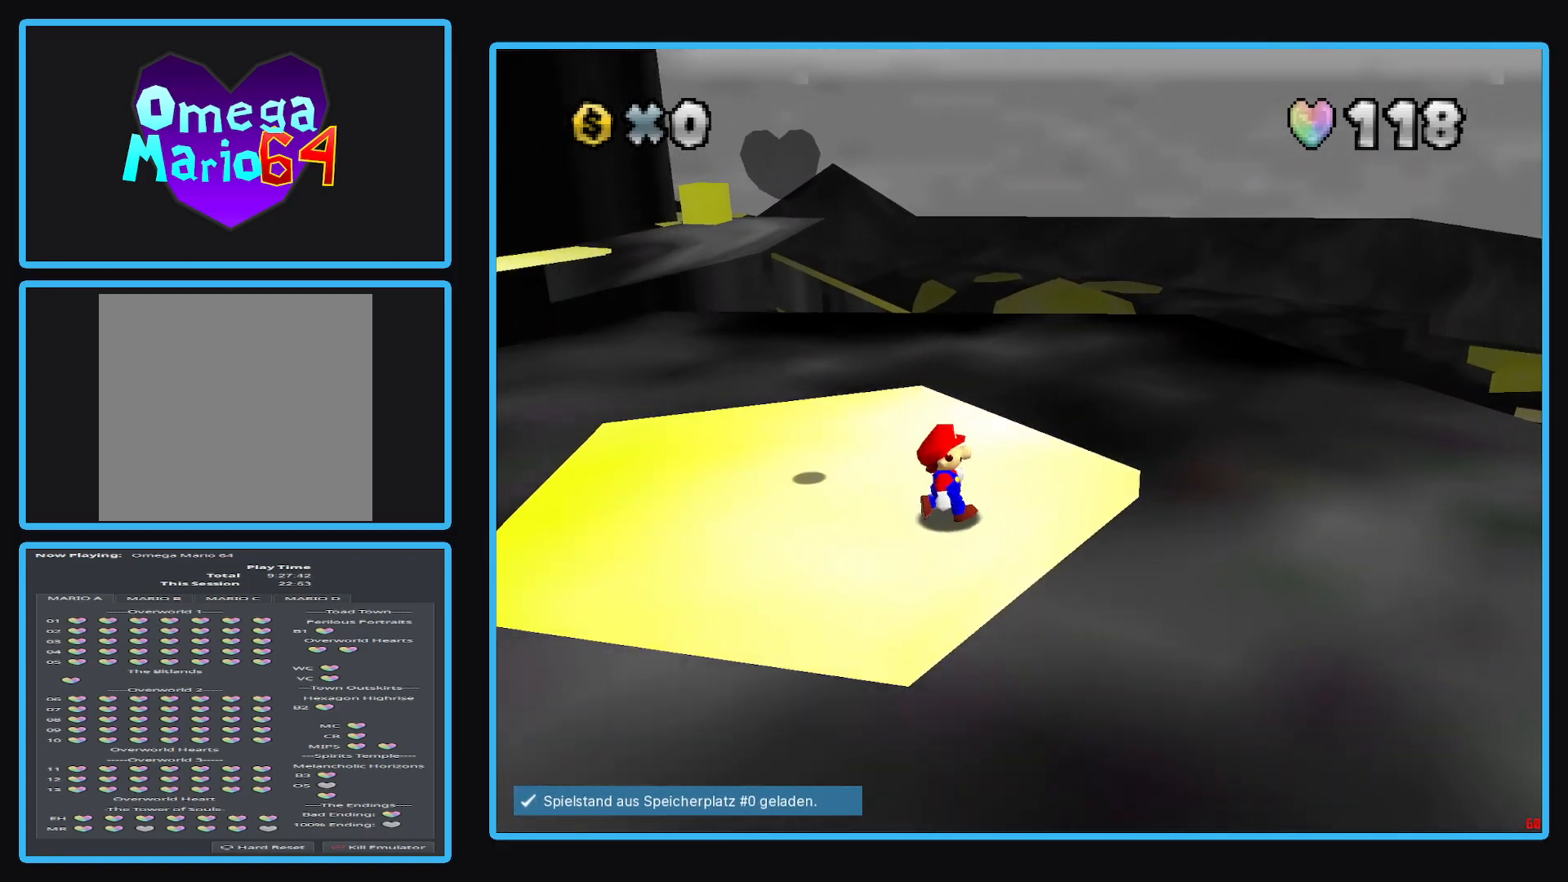
{"buttons": [], "left_stick": "center", "right_stick": "center", "events": [[183, "left_stick", "up"], [317, "left_stick", "center"]]}
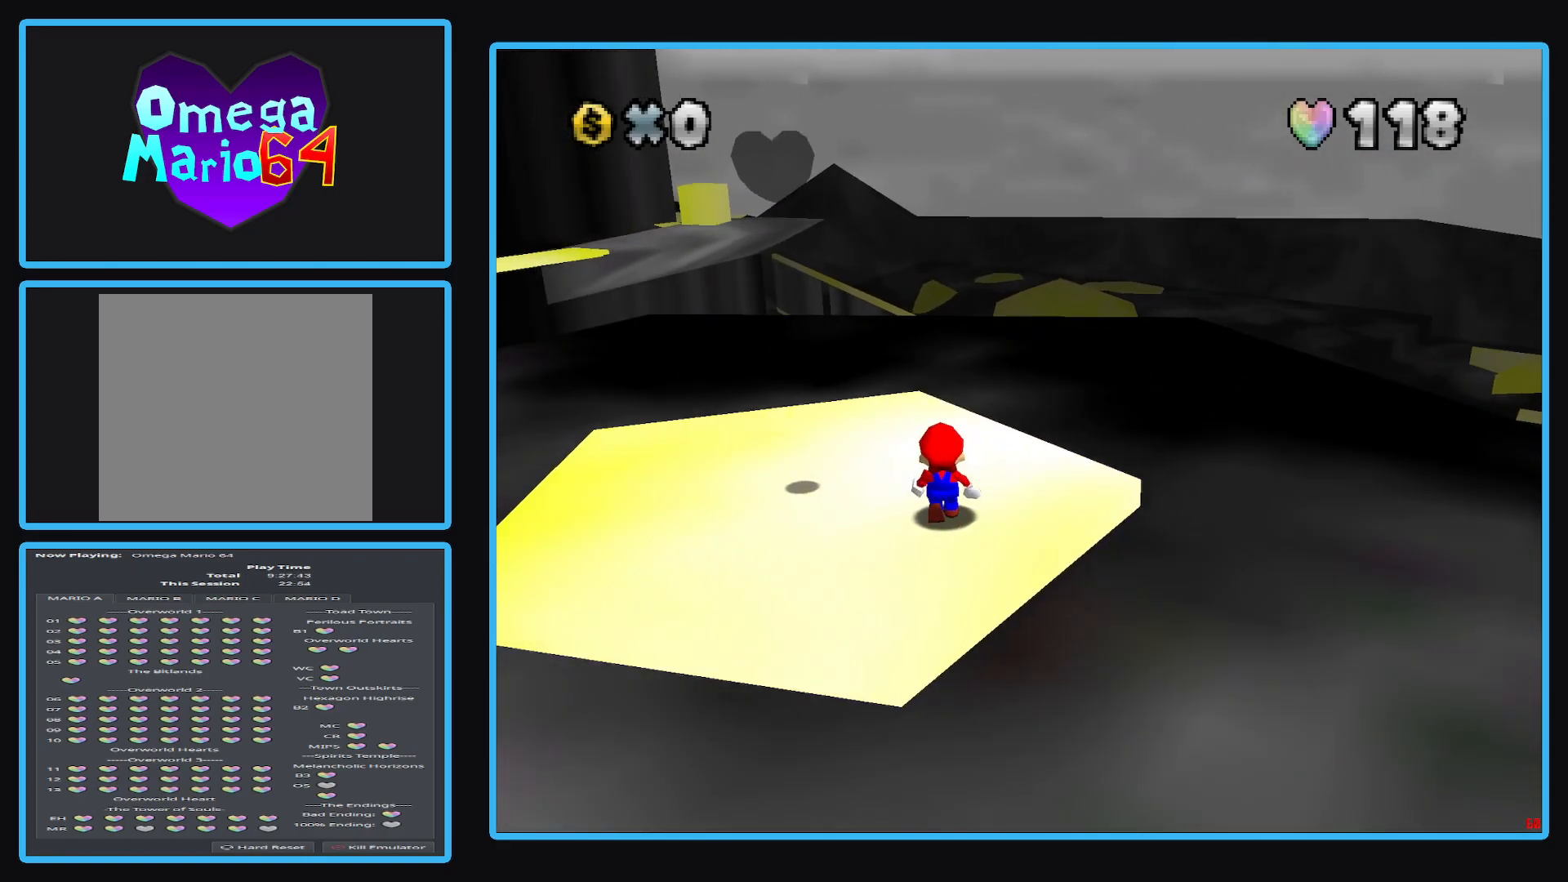
{"buttons": [], "left_stick": "center", "right_stick": "center", "events": []}
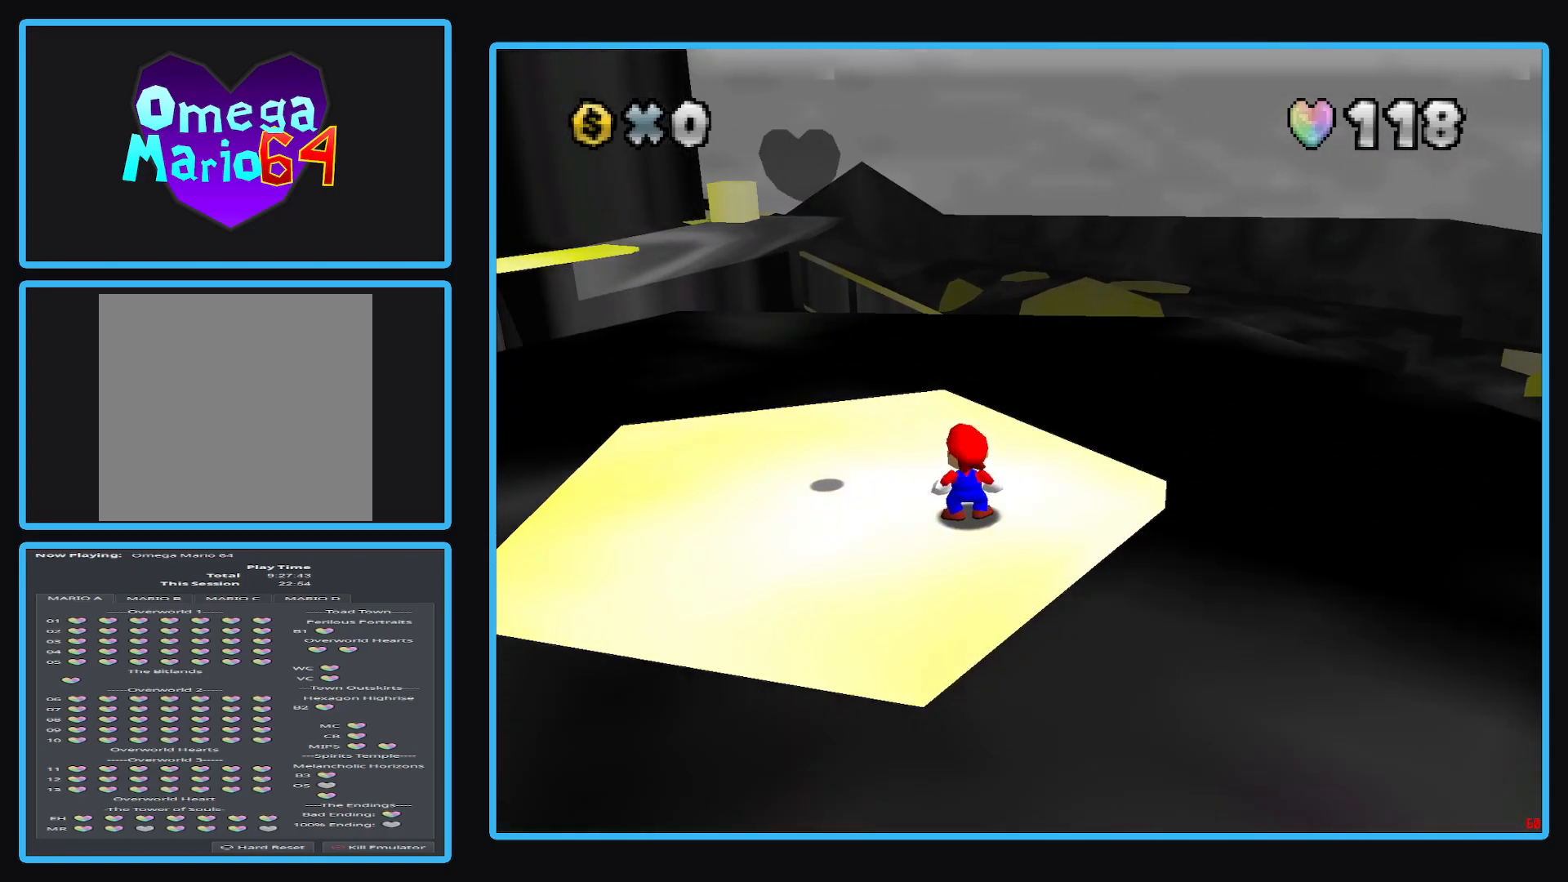
{"buttons": [], "left_stick": "center", "right_stick": "center", "events": []}
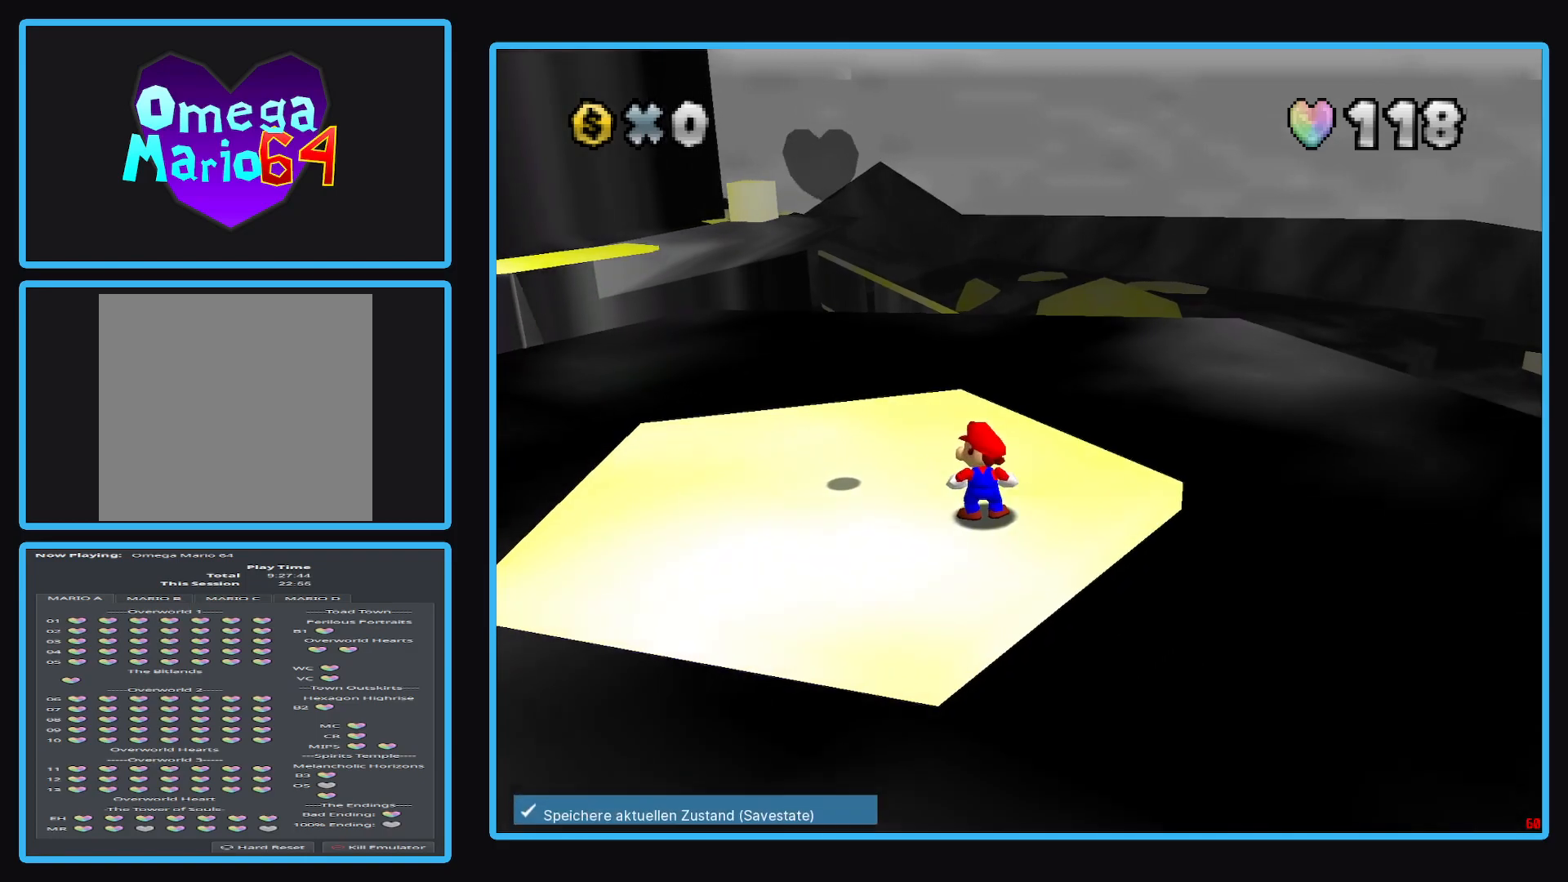
{"buttons": [], "left_stick": "up-left", "right_stick": "center", "events": [[300, "left_stick", "up"], [467, "left_stick", "up-left"]]}
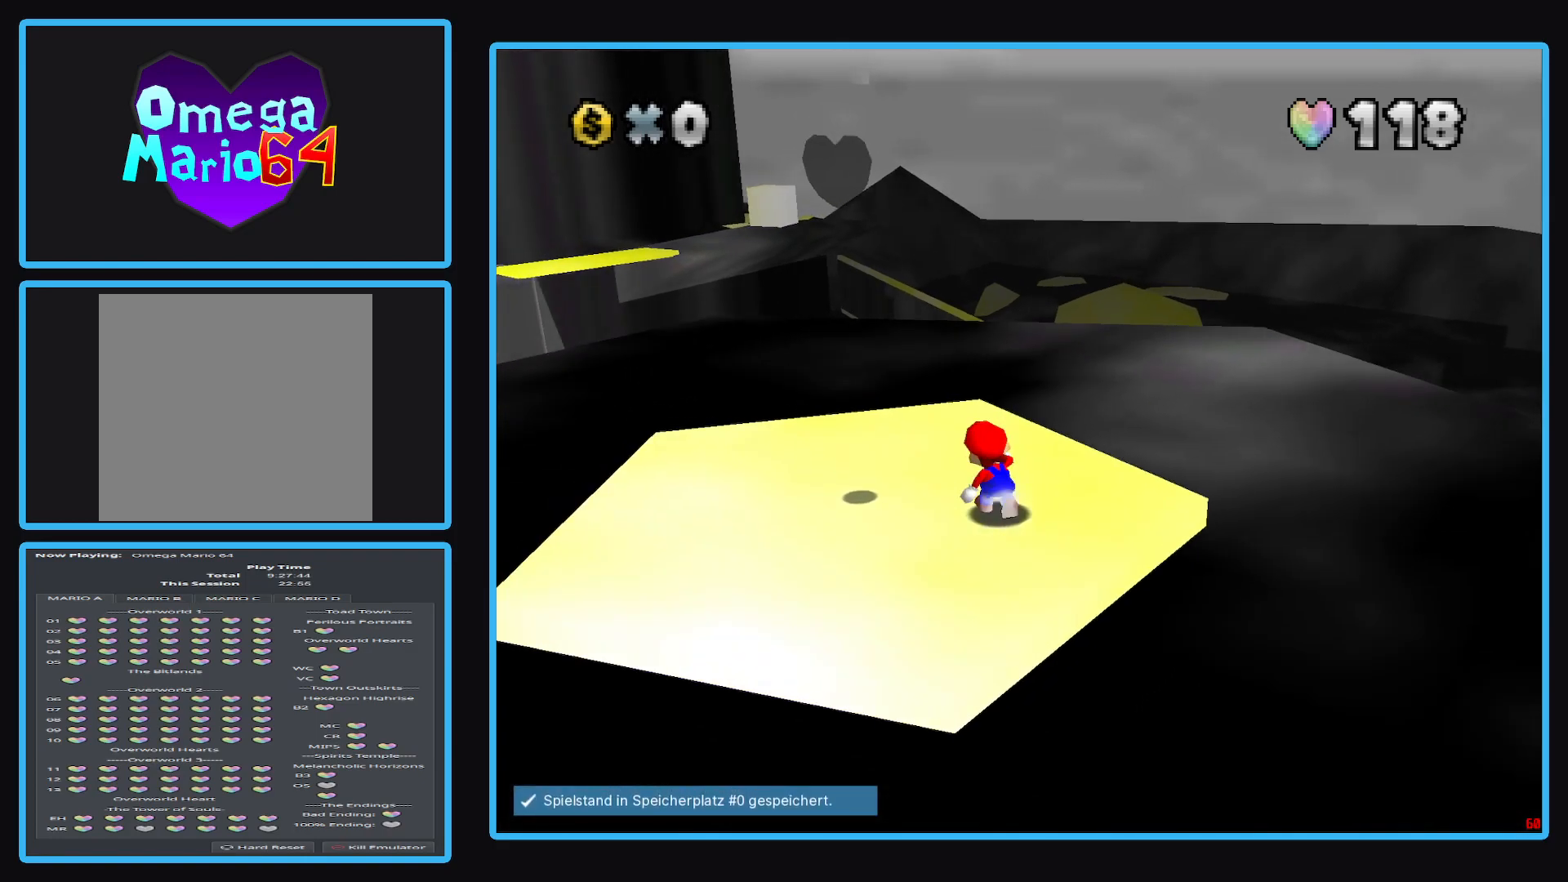
{"buttons": [], "left_stick": "up", "right_stick": "center", "events": [[233, "left_stick", "up"]]}
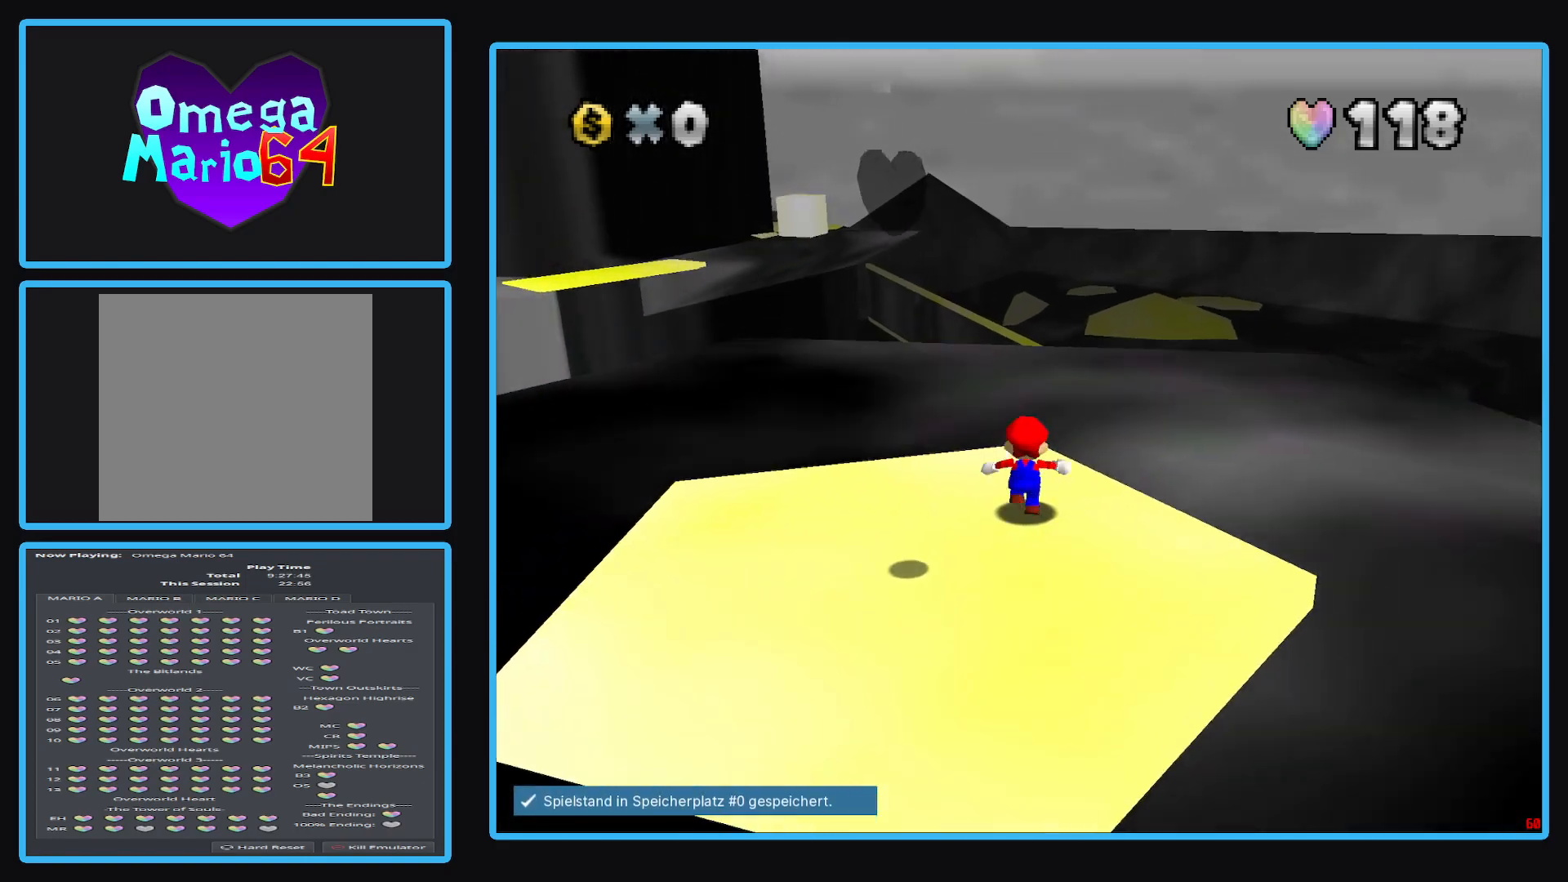
{"buttons": ["A", "L2"], "left_stick": "up", "right_stick": "center", "events": [[233, "L2", "down"], [333, "A", "down"]]}
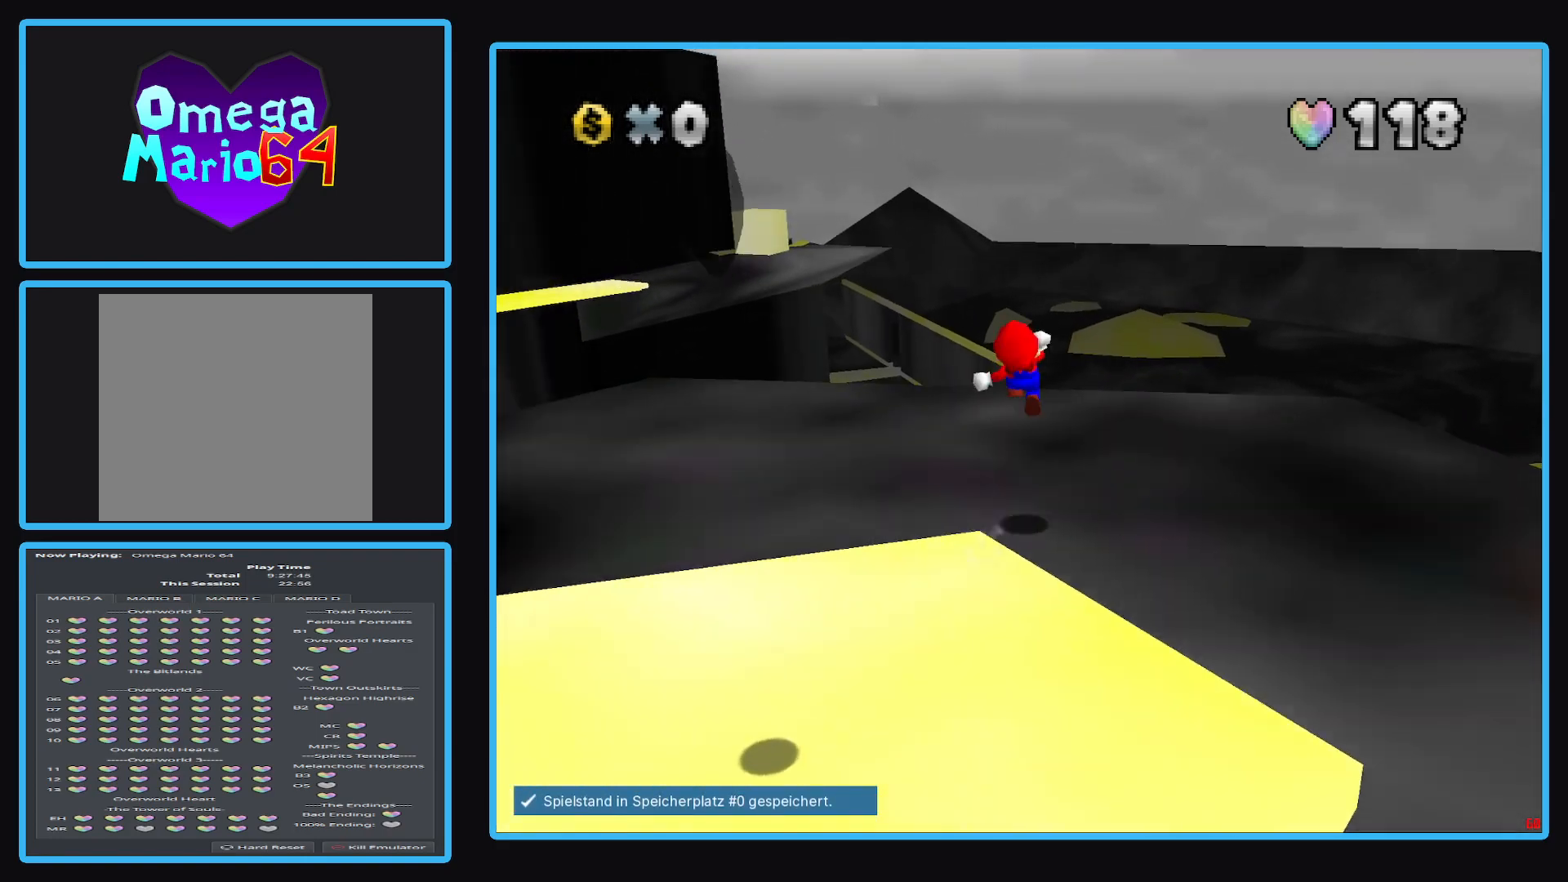
{"buttons": ["A", "L2"], "left_stick": "up-right", "right_stick": "center", "events": [[500, "left_stick", "up-right"]]}
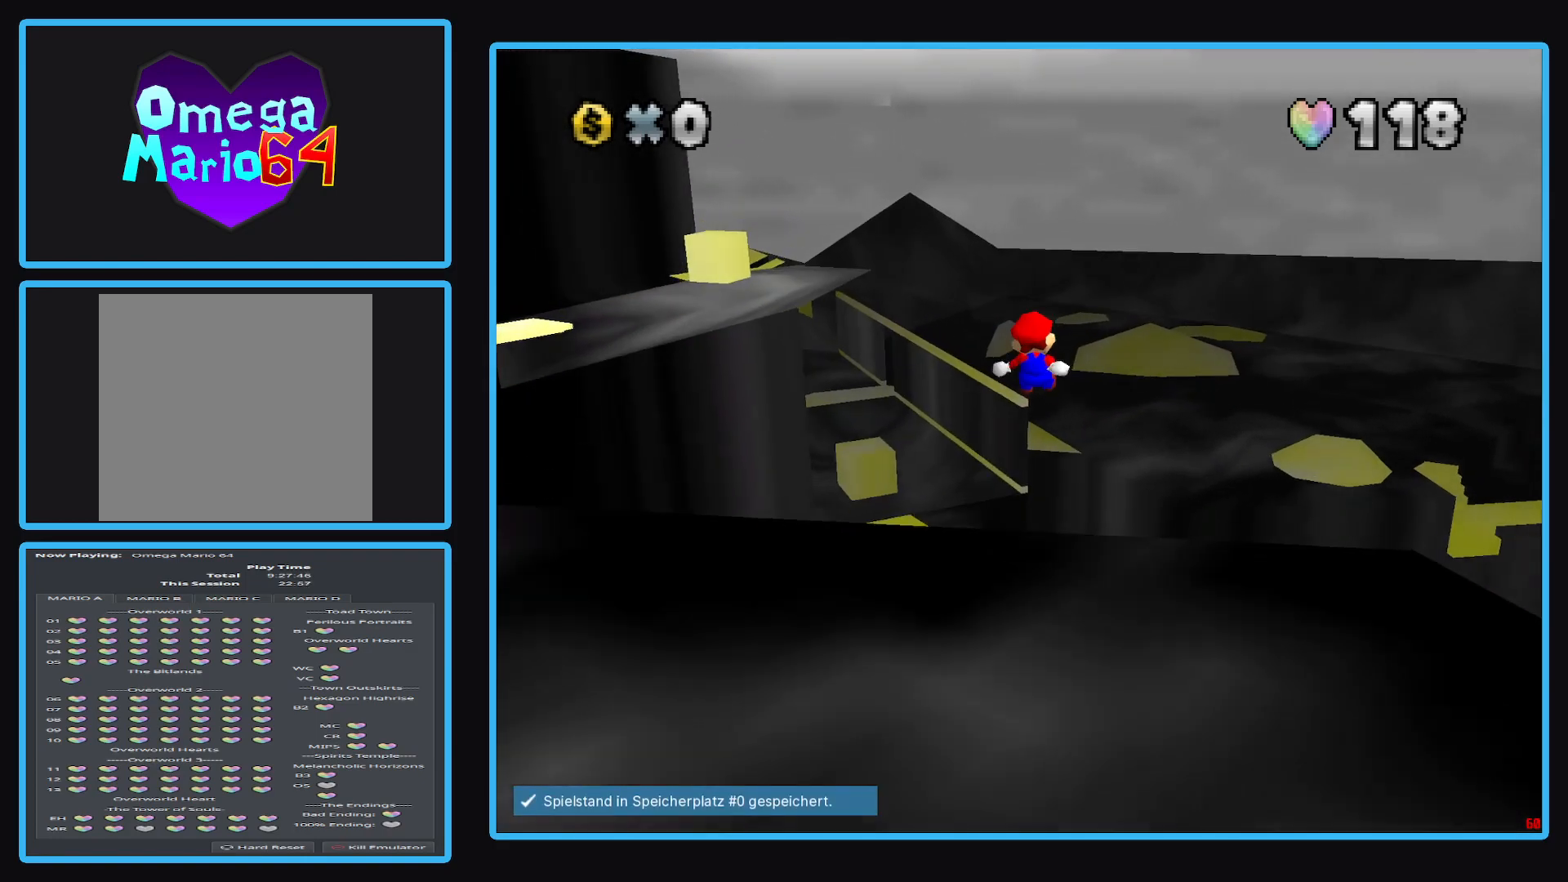
{"buttons": ["A", "L2"], "left_stick": "up-right", "right_stick": "center", "events": []}
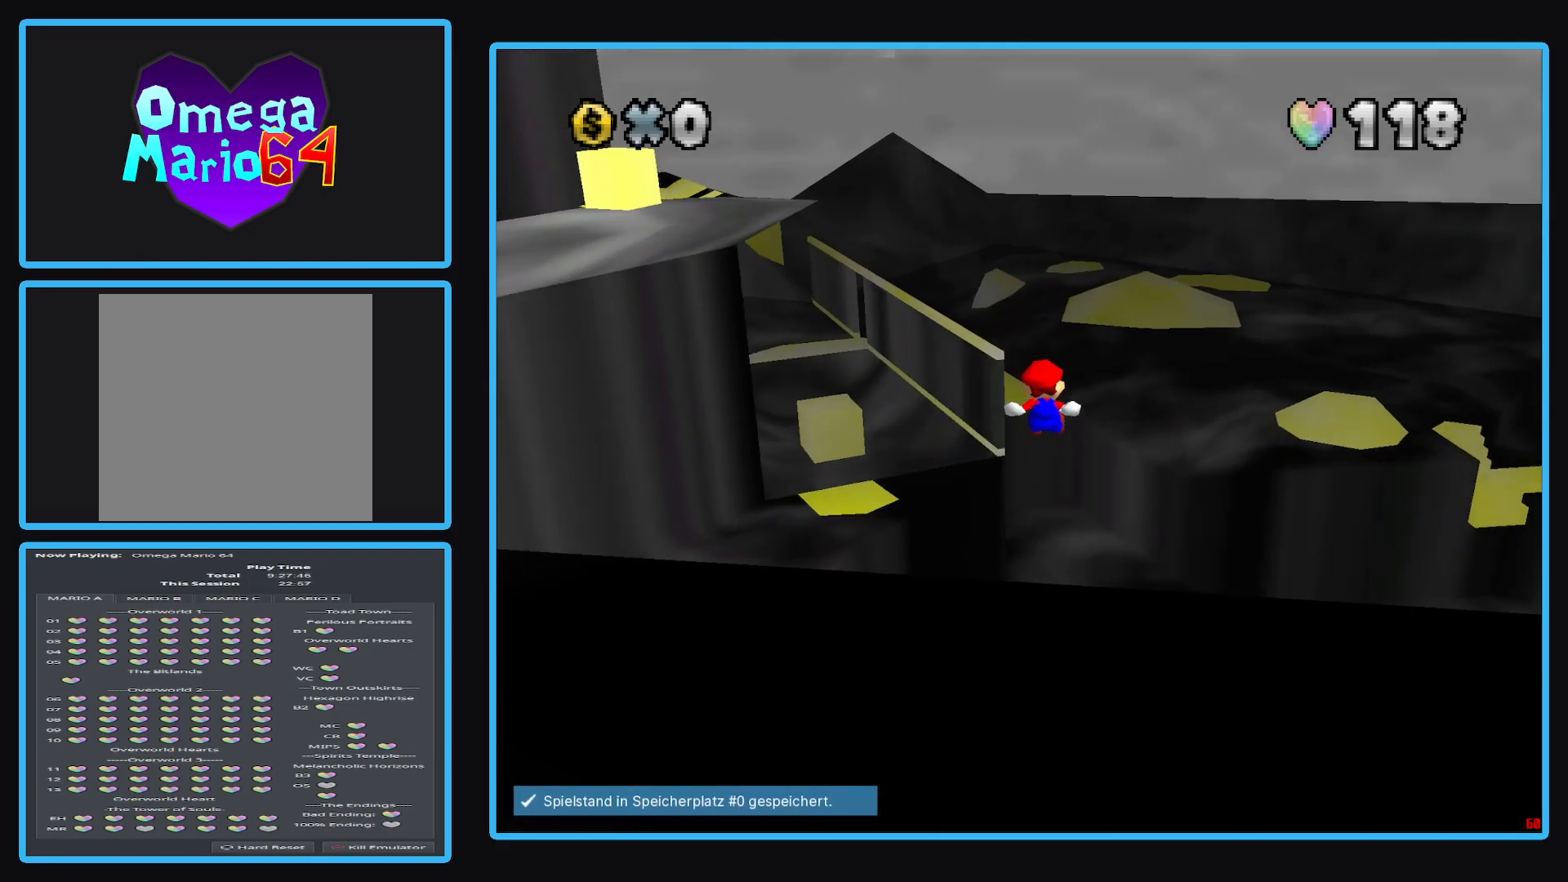
{"buttons": ["A"], "left_stick": "up-right", "right_stick": "center", "events": [[467, "L2", "up"]]}
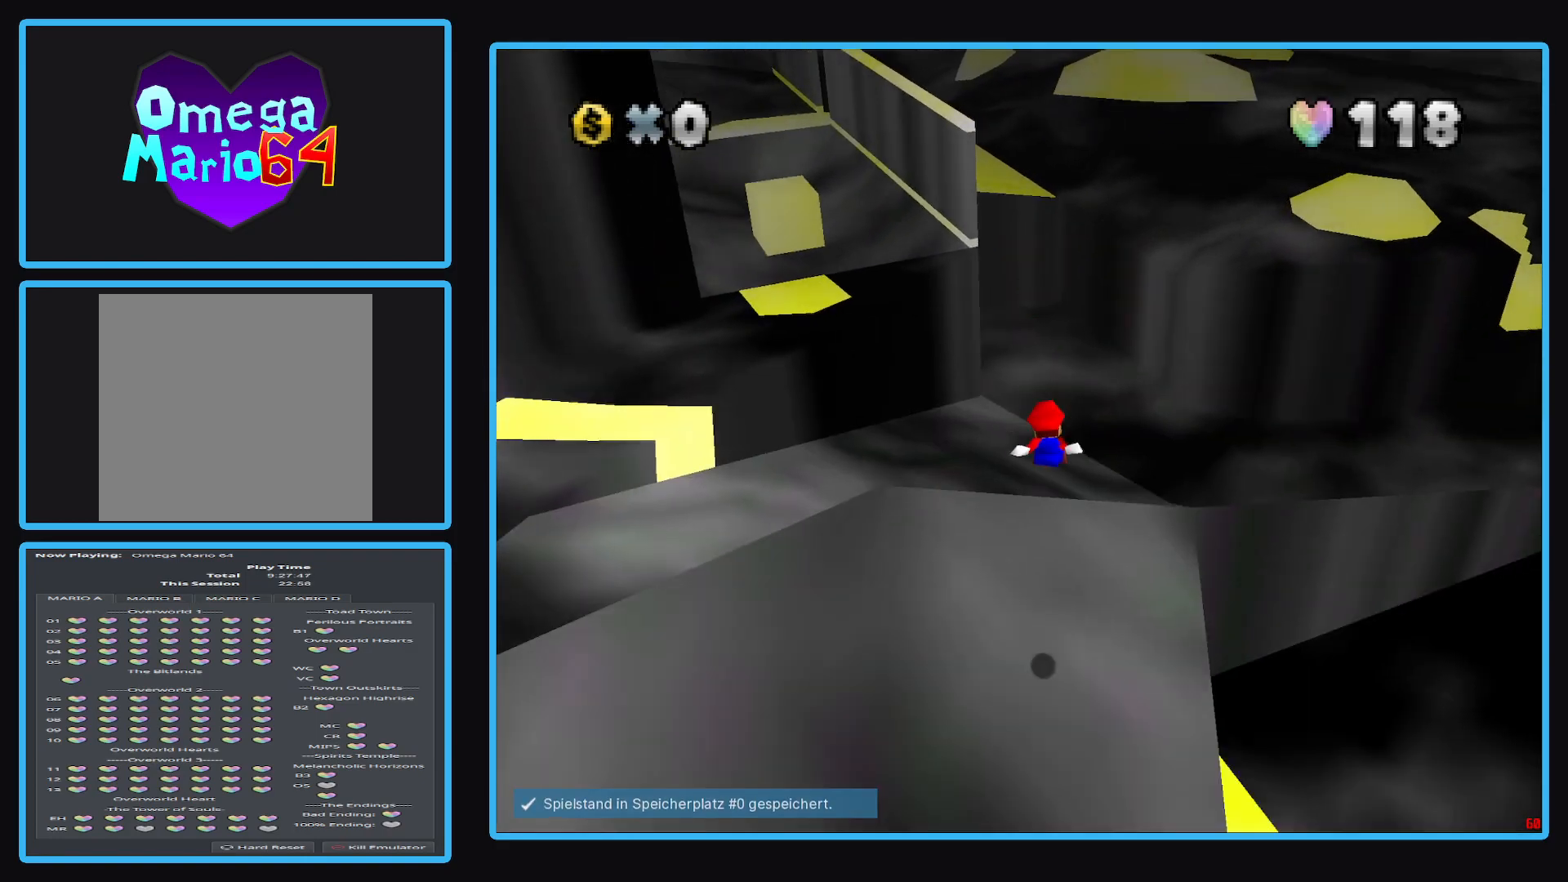
{"buttons": [], "left_stick": "center", "right_stick": "center", "events": [[50, "left_stick", "down-right"], [433, "A", "up"], [467, "left_stick", "center"]]}
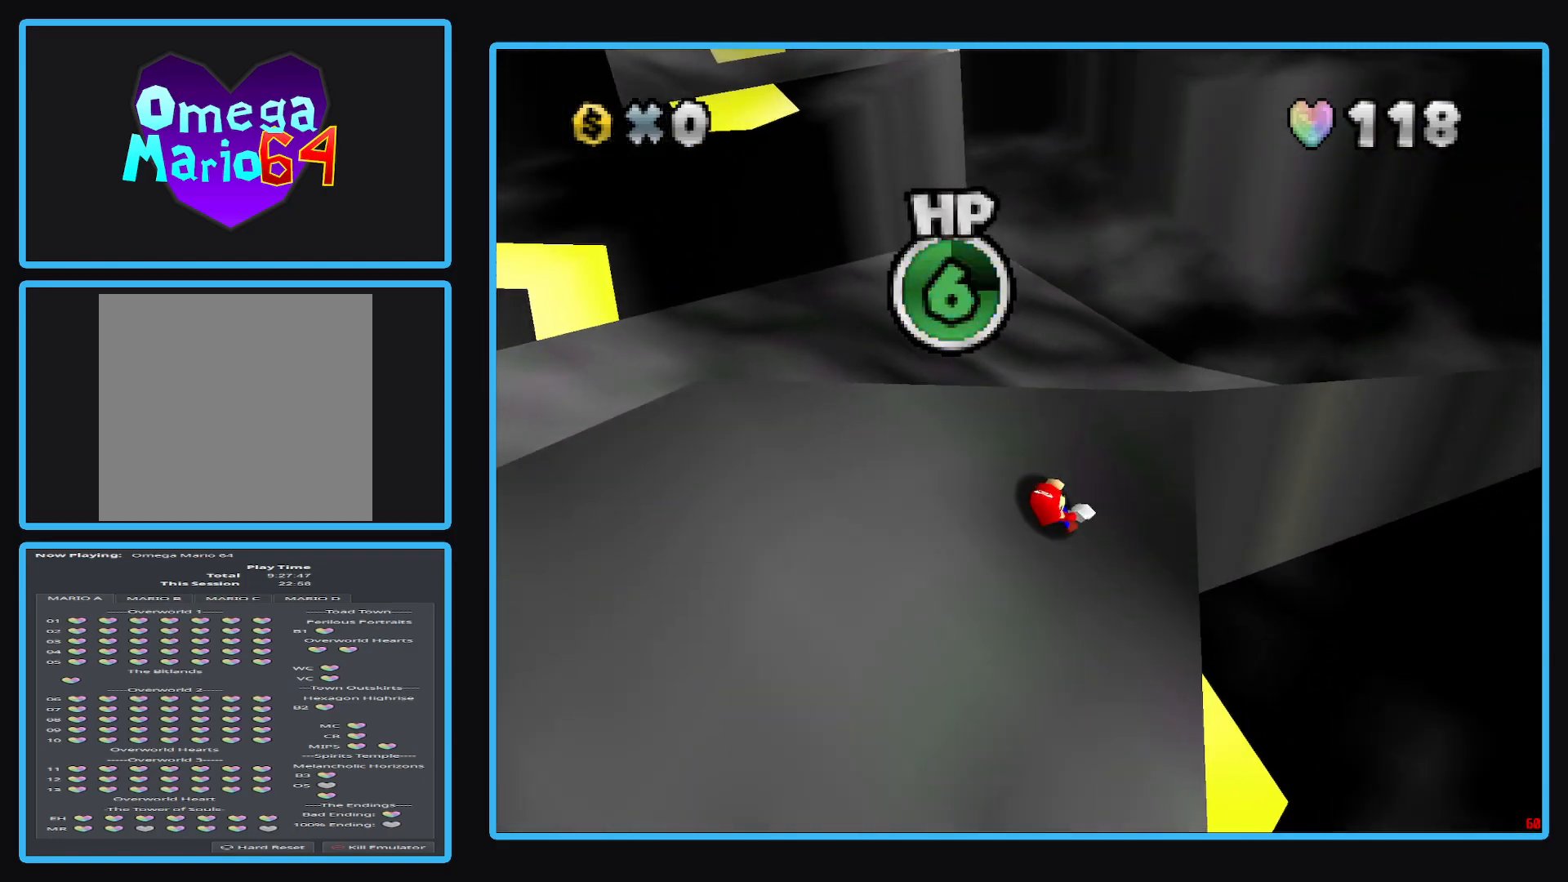
{"buttons": [], "left_stick": "center", "right_stick": "center", "events": []}
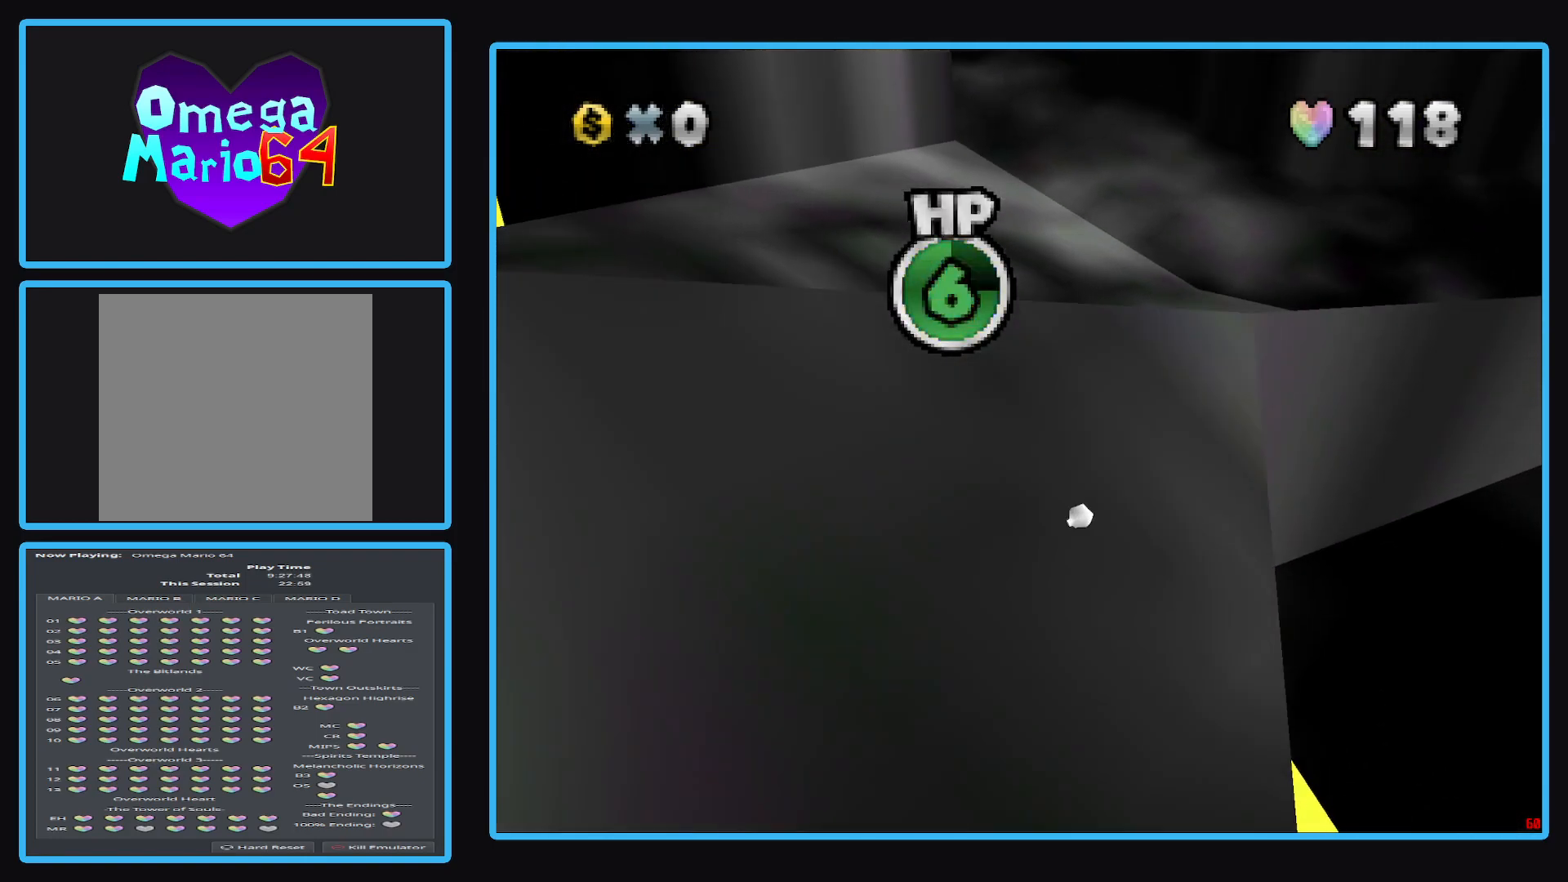
{"buttons": [], "left_stick": "center", "right_stick": "center", "events": []}
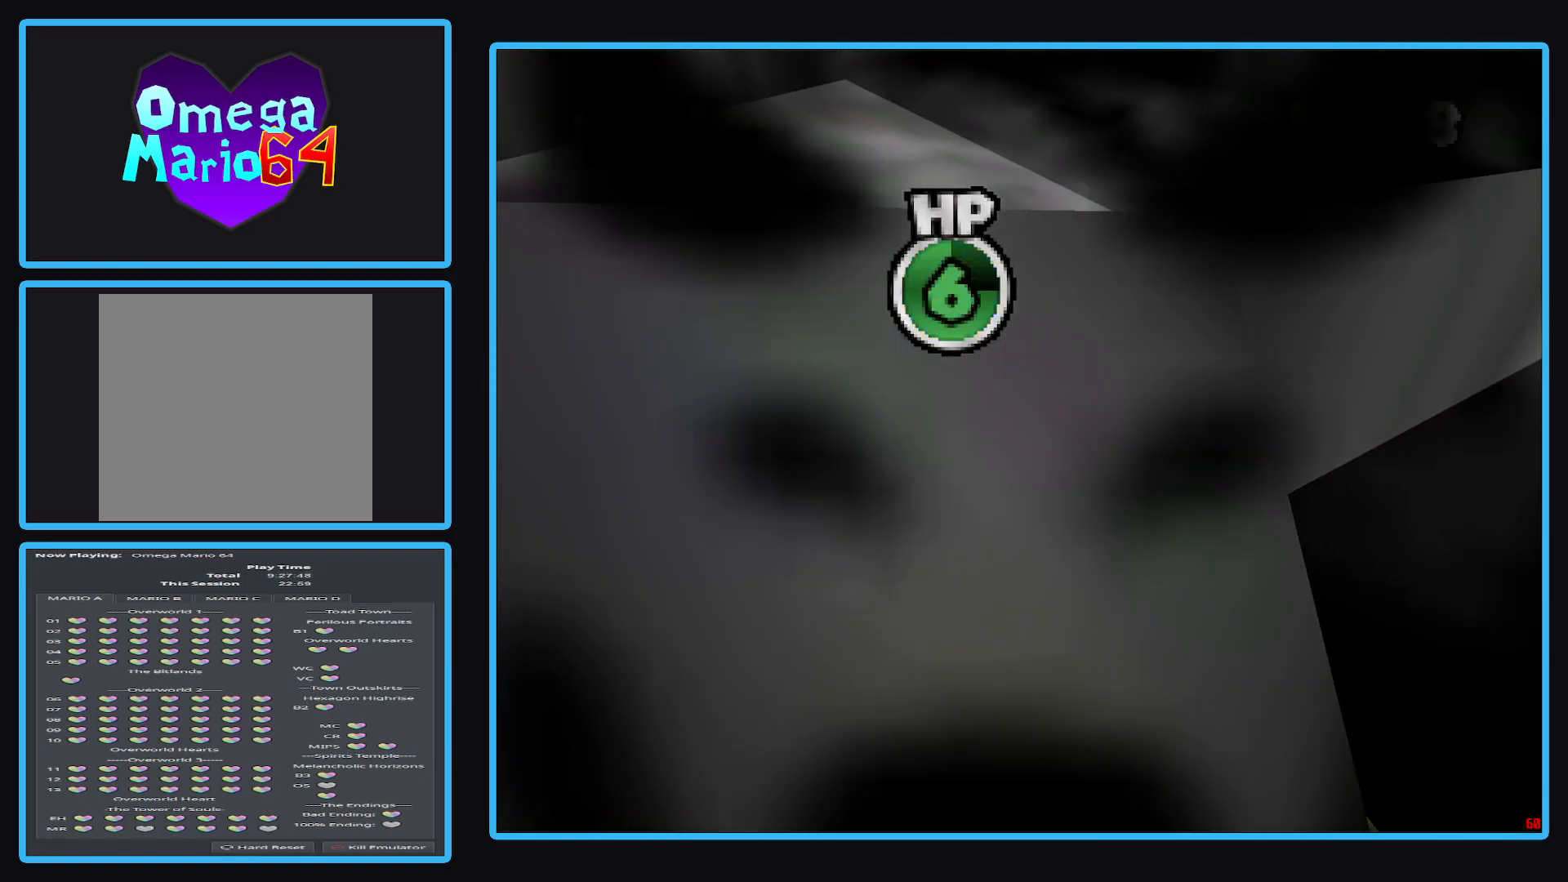
{"buttons": [], "left_stick": "center", "right_stick": "center", "events": []}
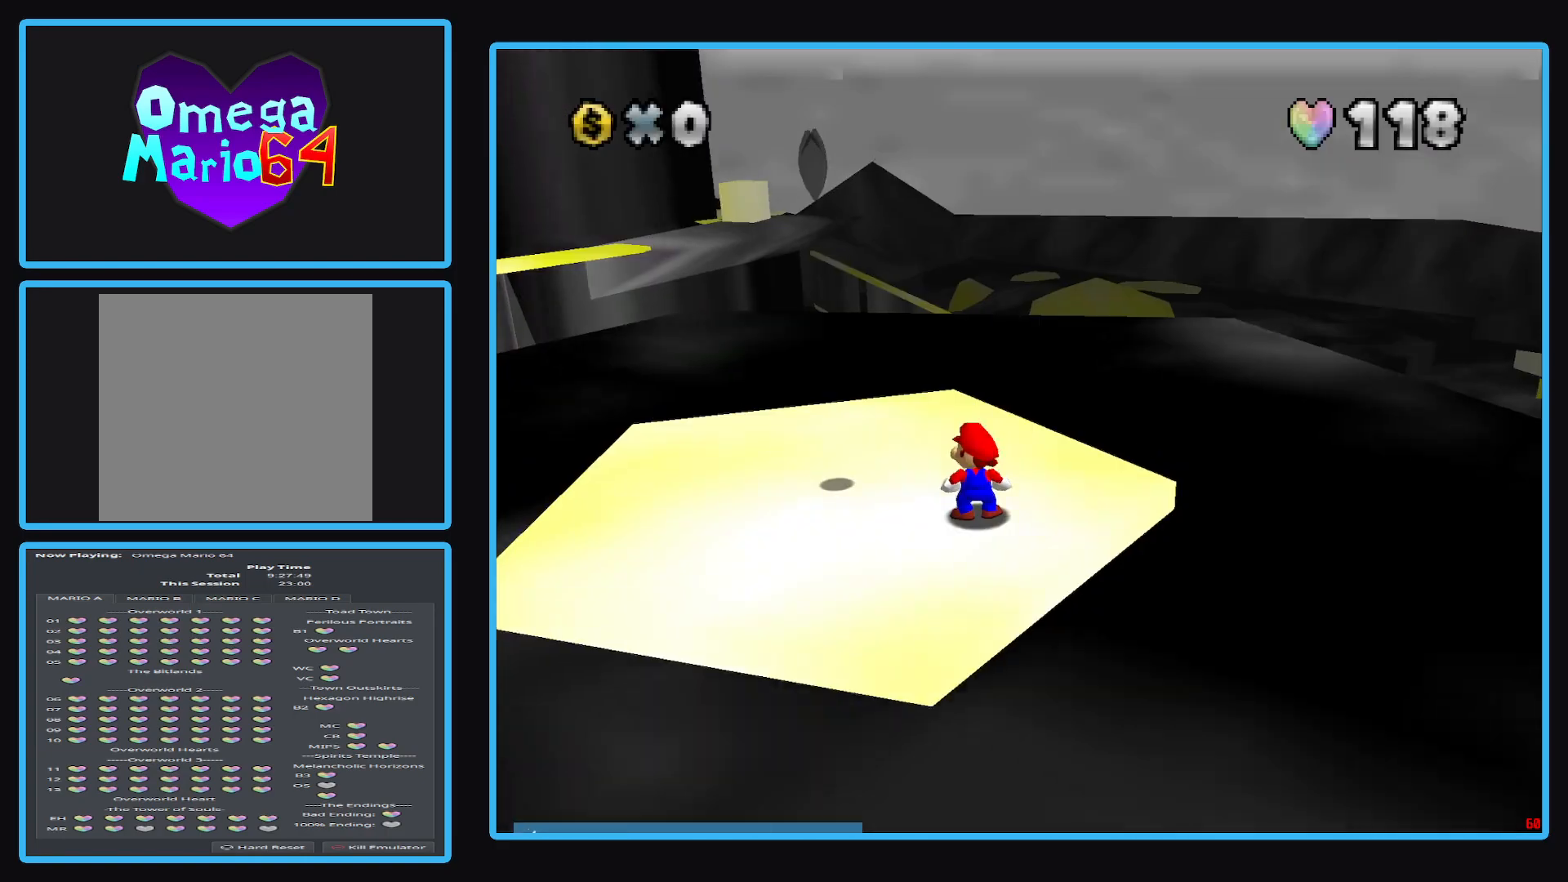
{"buttons": [], "left_stick": "center", "right_stick": "center", "events": []}
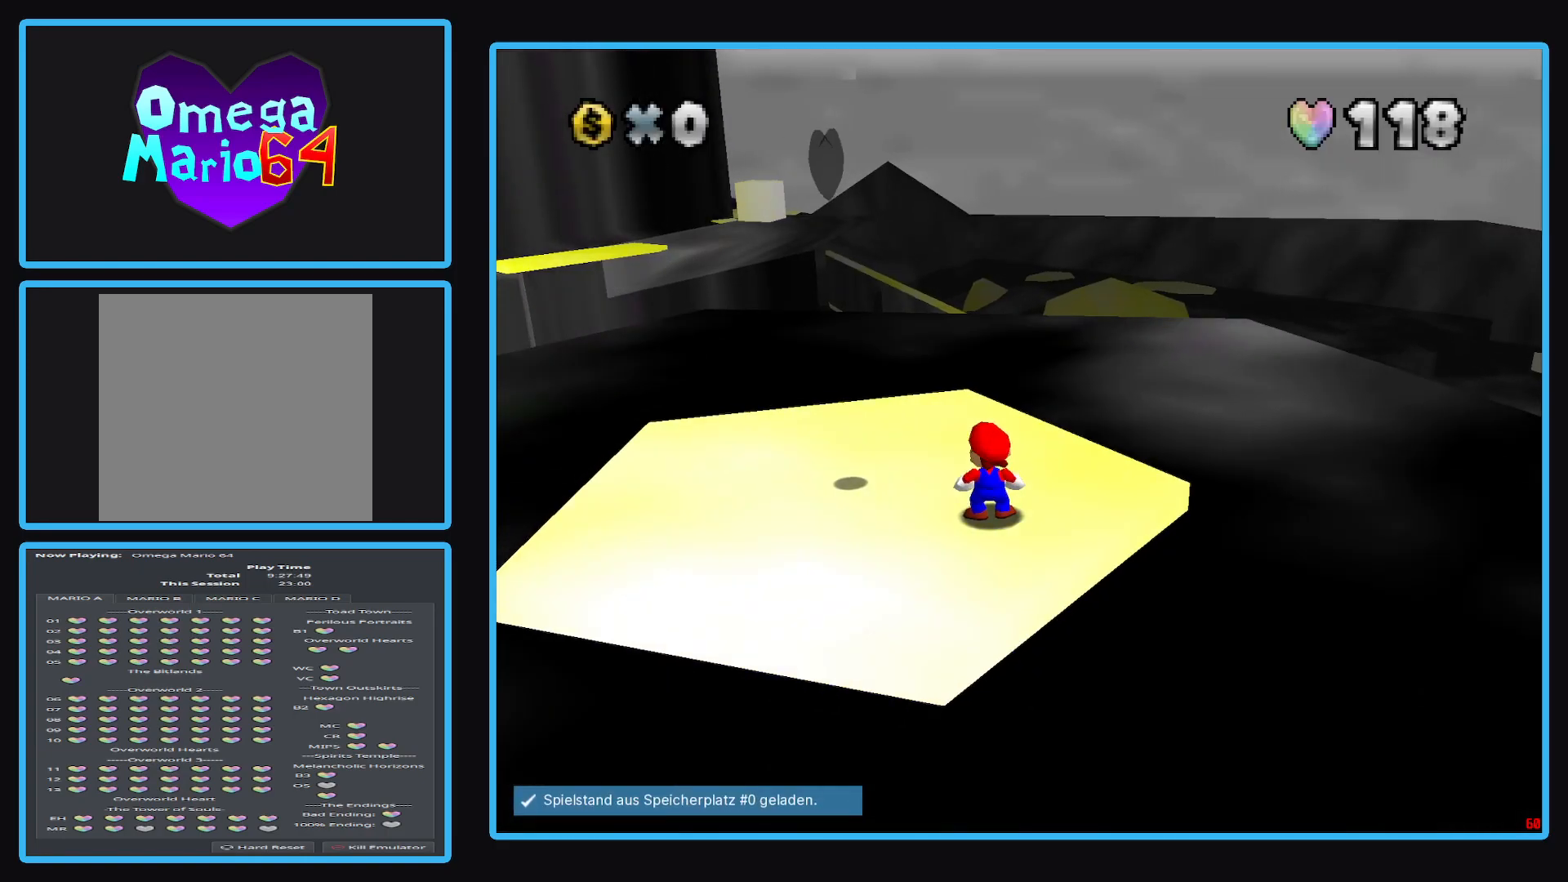
{"buttons": [], "left_stick": "down-left", "right_stick": "center", "events": [[283, "left_stick", "left"], [350, "left_stick", "down-left"]]}
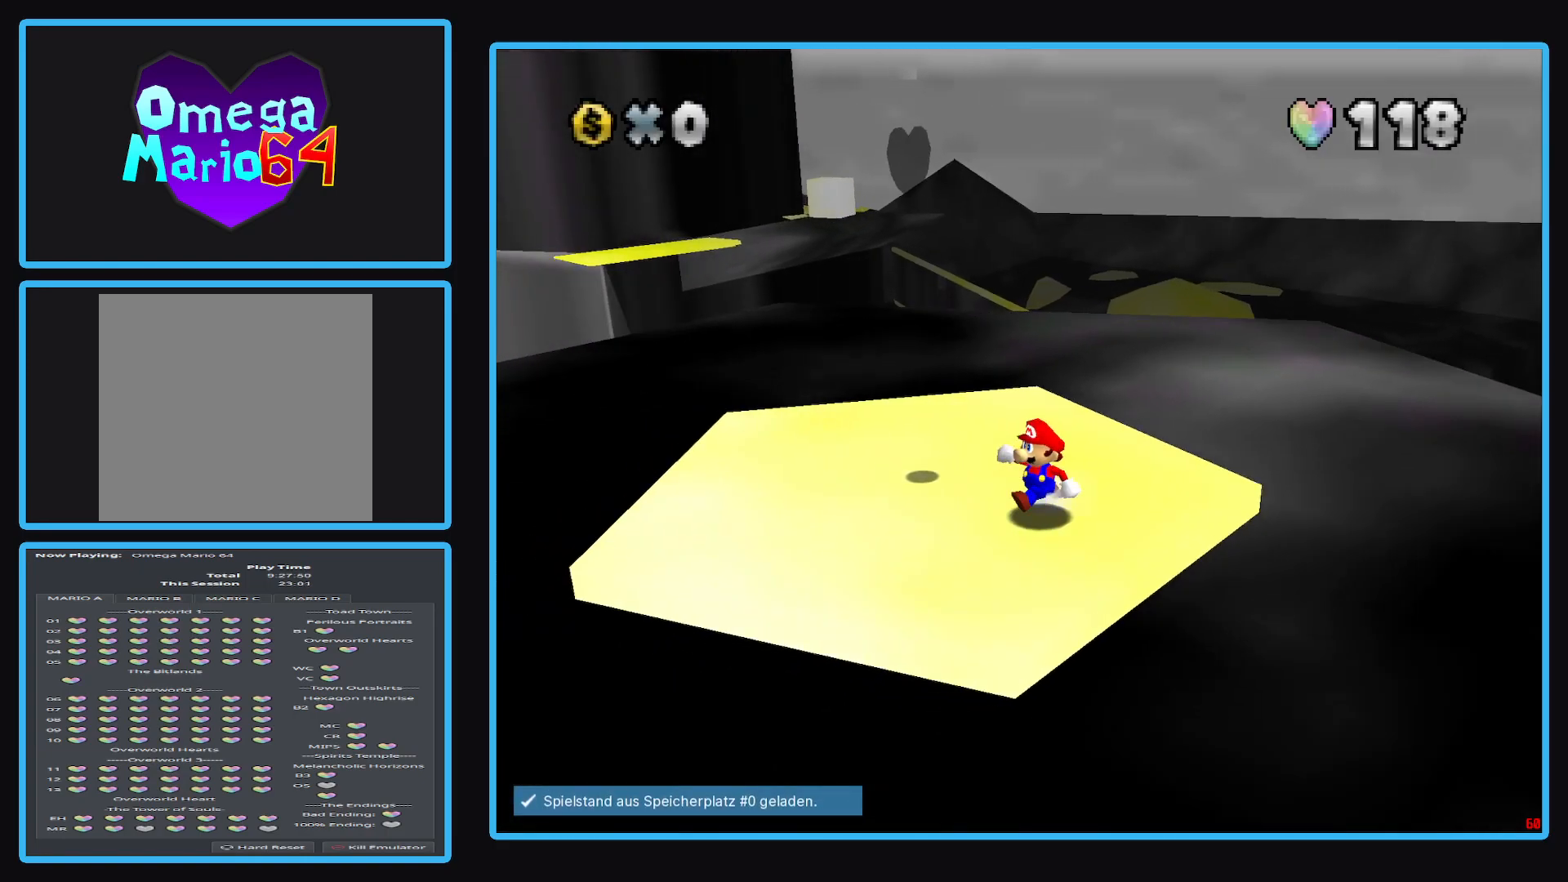
{"buttons": [], "left_stick": "up", "right_stick": "center", "events": [[267, "left_stick", "left"], [400, "left_stick", "center"], [500, "left_stick", "up"]]}
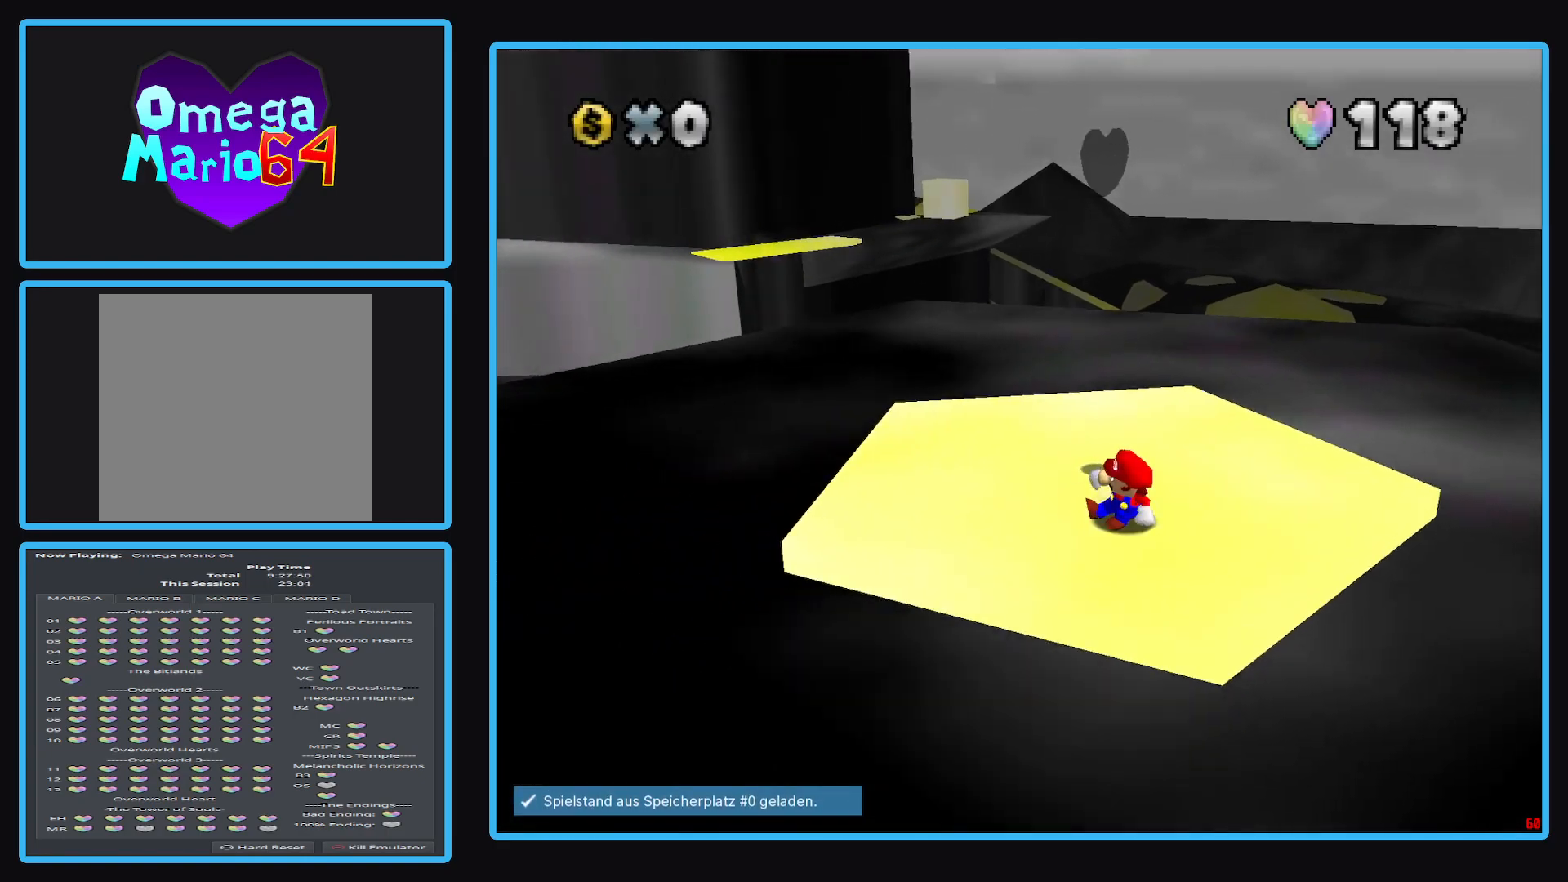
{"buttons": [], "left_stick": "center", "right_stick": "left", "events": [[50, "left_stick", "up-right"], [150, "left_stick", "center"], [233, "right_stick", "left"]]}
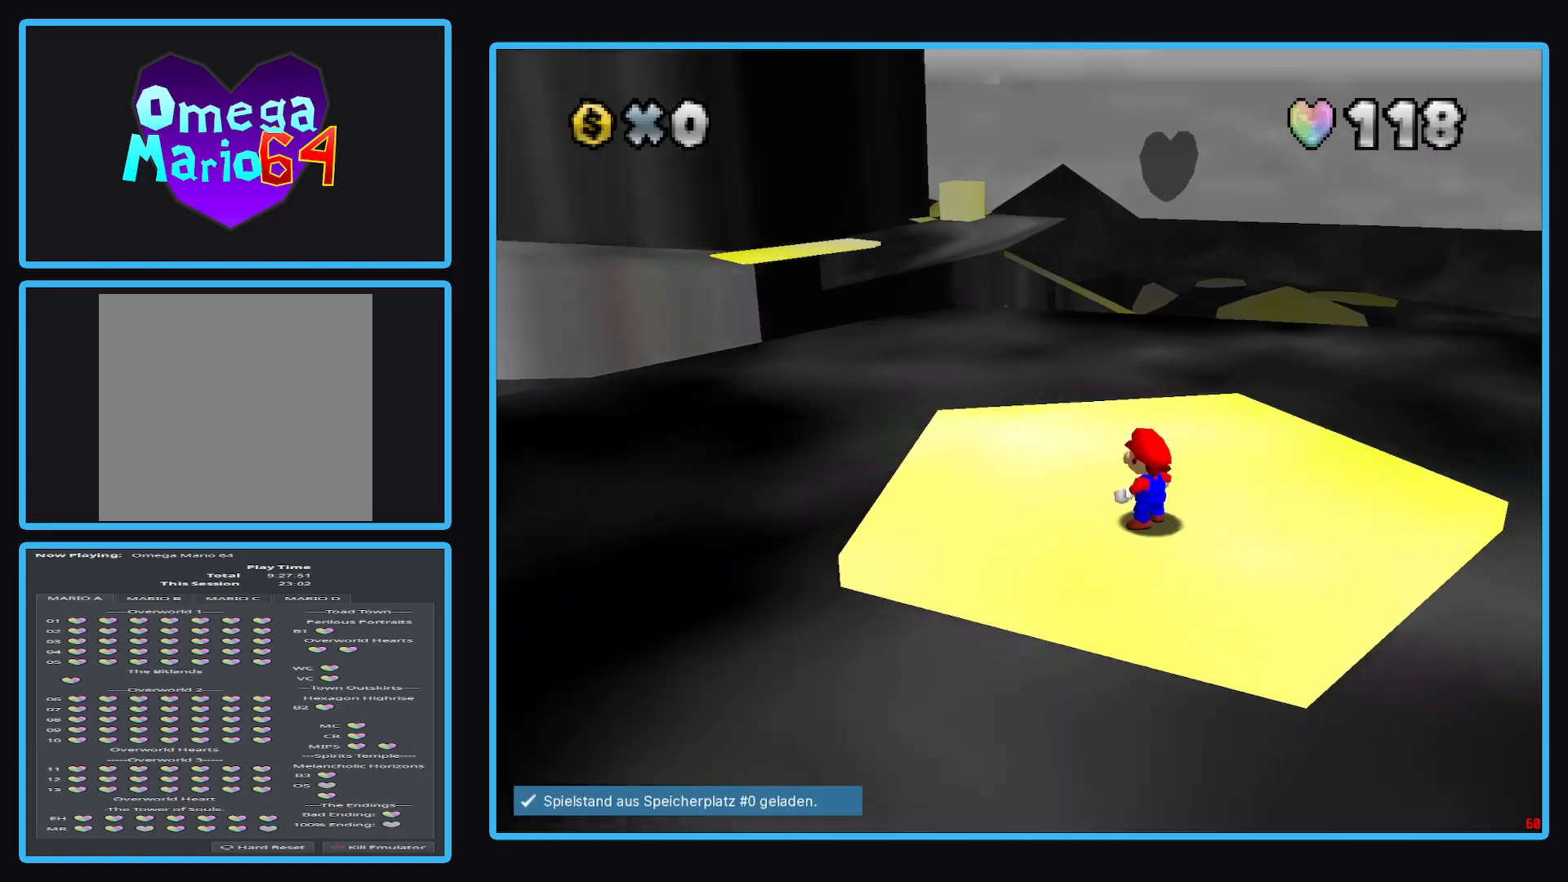
{"buttons": [], "left_stick": "right", "right_stick": "left", "events": [[450, "left_stick", "right"]]}